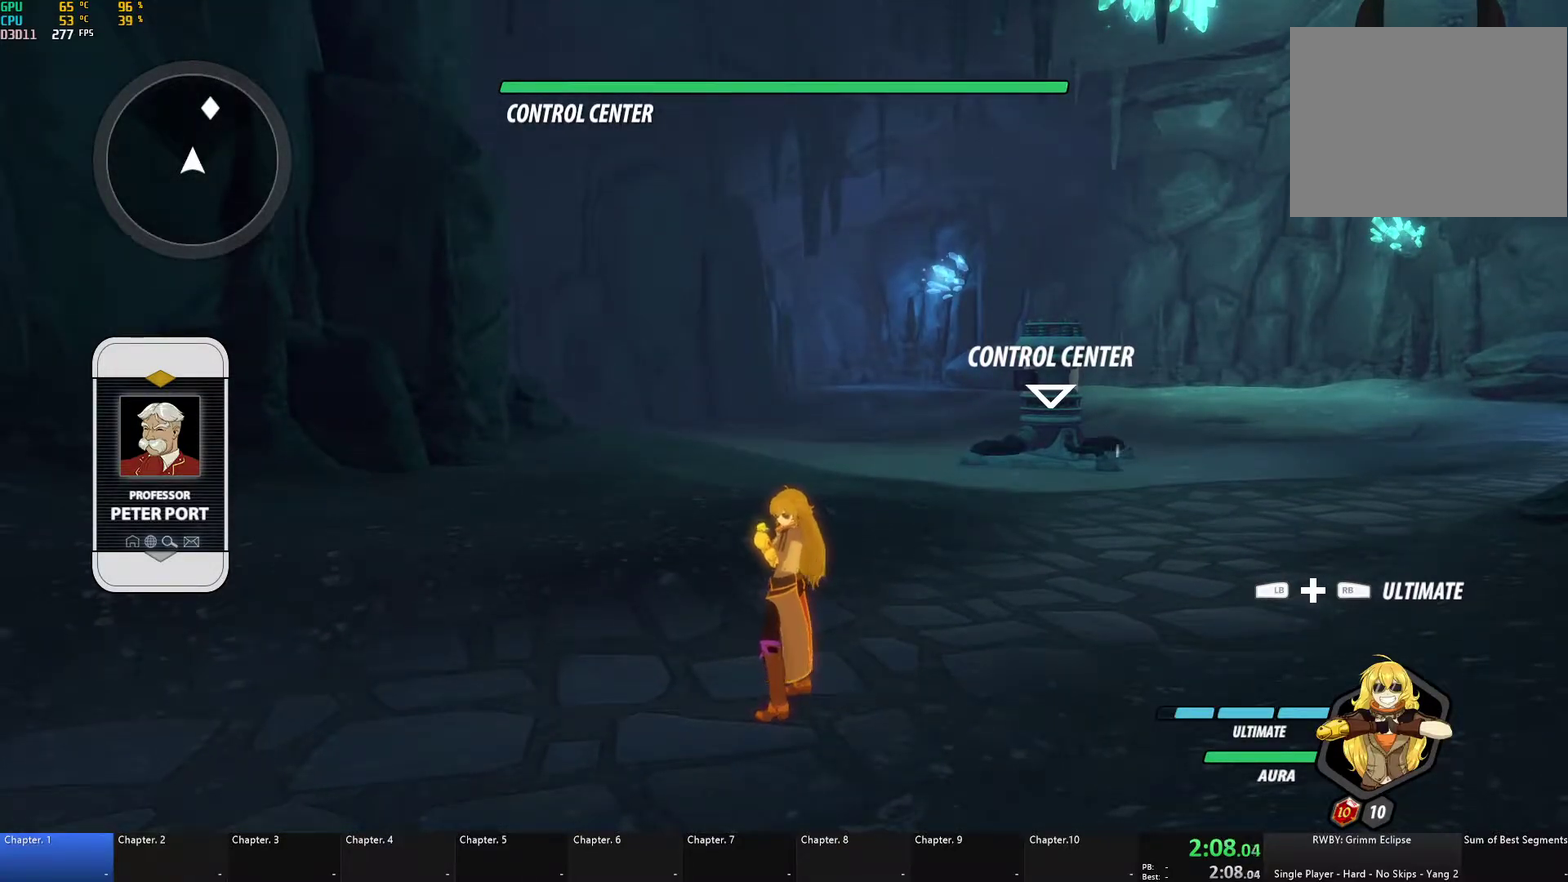
Gameplay with a controller (Xbox layout); each line is a JSON object with the inputs held at the frame after it. "events" lists button and stick changes between this image and that frame as [ms after this image, input, new state], when the widget could be followed in between.
{"buttons": [], "left_stick": "center", "right_stick": "down-right", "events": [[483, "right_stick", "down-right"]]}
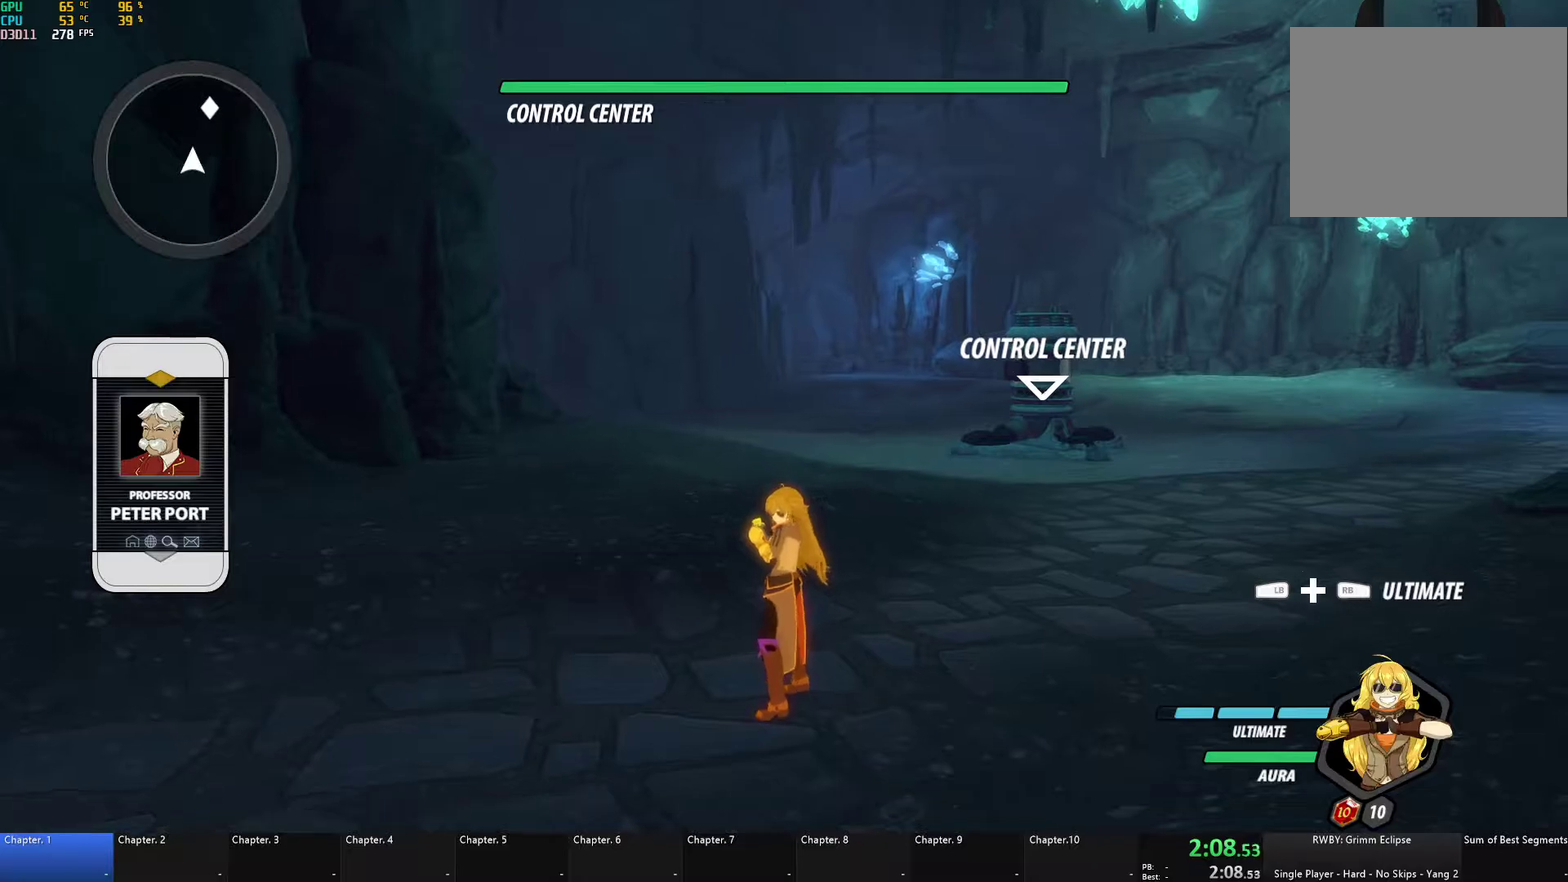
{"buttons": [], "left_stick": "up-left", "right_stick": "center", "events": [[317, "left_stick", "up"], [317, "right_stick", "center"], [400, "left_stick", "up-left"]]}
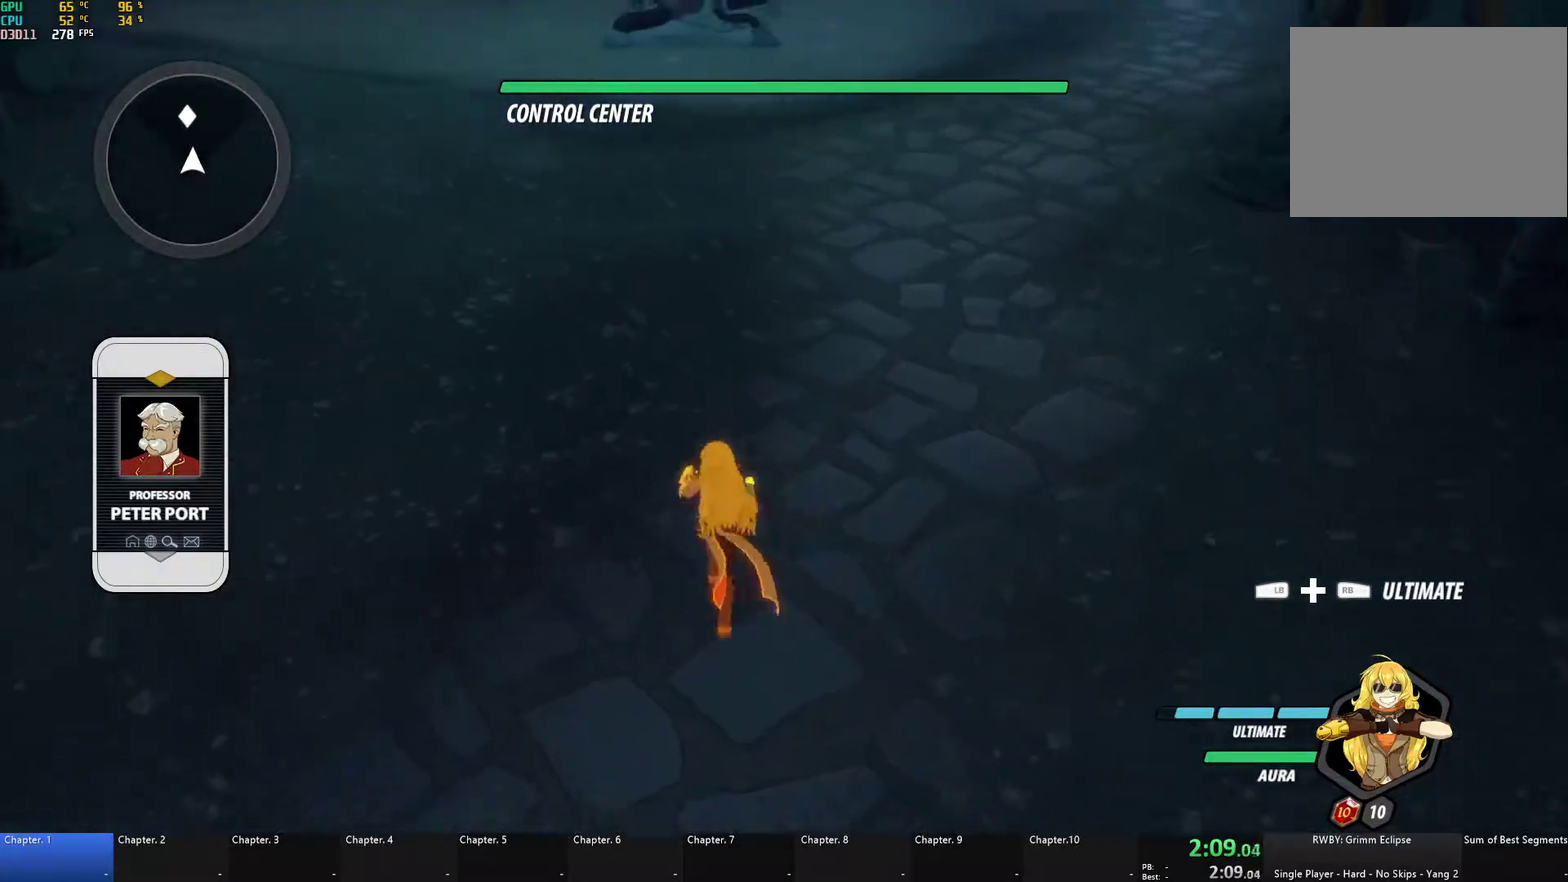
{"buttons": ["A", "X"], "left_stick": "up", "right_stick": "center", "events": [[67, "A", "down"], [83, "X", "down"], [133, "left_stick", "up"], [150, "A", "up"], [150, "X", "up"], [200, "B", "down"], [200, "left_stick", "up-left"], [250, "B", "up"], [283, "left_stick", "up"], [300, "A", "down"], [317, "X", "down"], [400, "A", "up"], [400, "X", "up"], [483, "A", "down"], [483, "X", "down"]]}
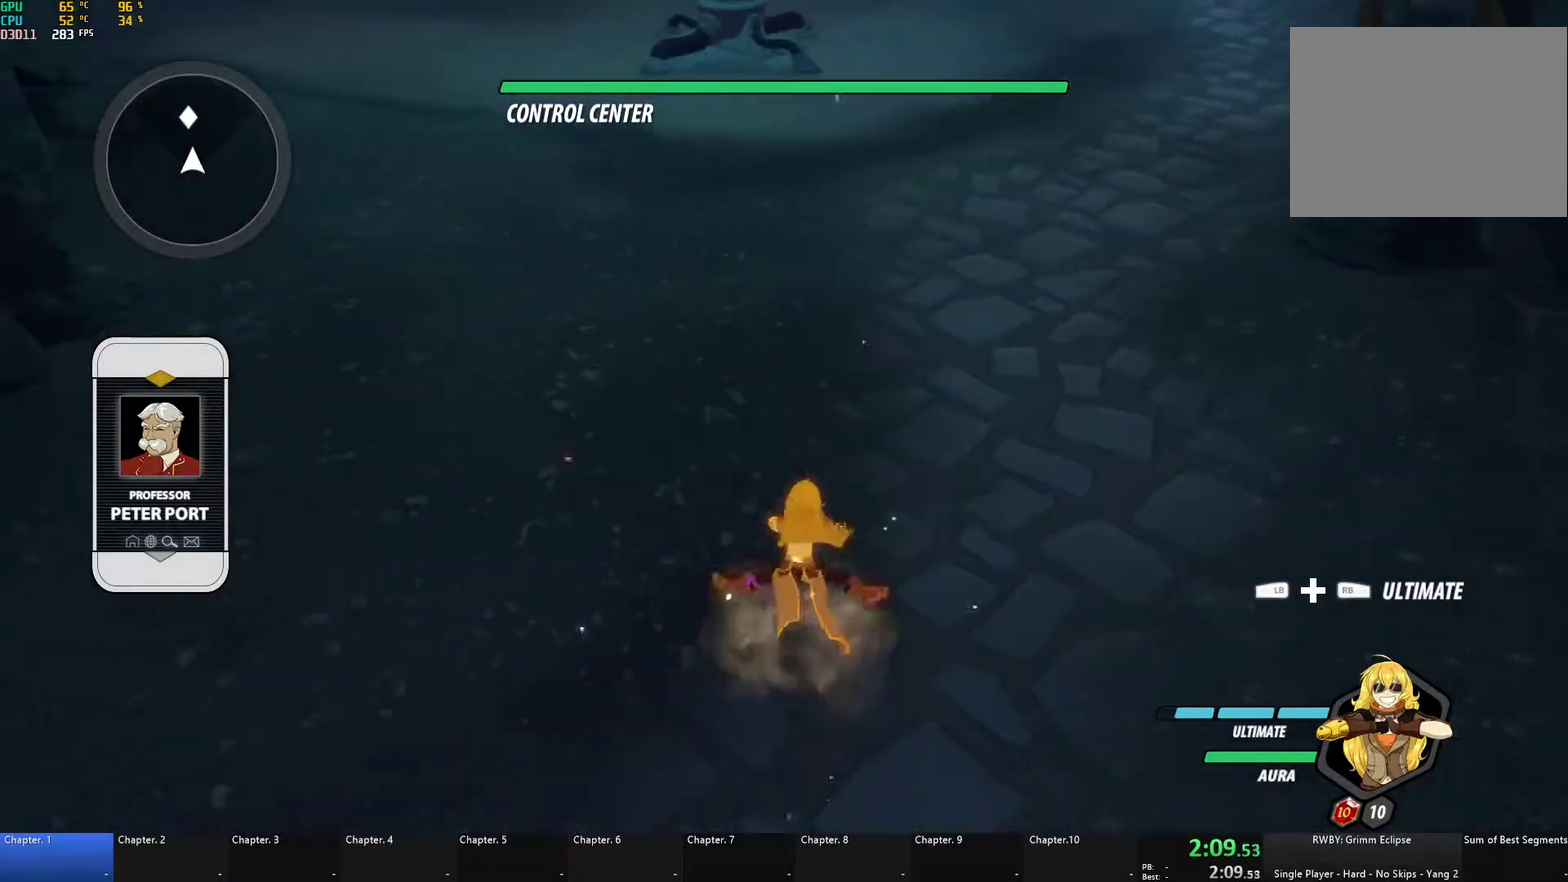
{"buttons": [], "left_stick": "center", "right_stick": "down-left", "events": [[50, "X", "up"], [100, "A", "up"], [150, "A", "down"], [150, "X", "down"], [250, "X", "up"], [267, "A", "up"], [317, "B", "down"], [333, "left_stick", "center"], [433, "B", "up"], [483, "right_stick", "down-left"]]}
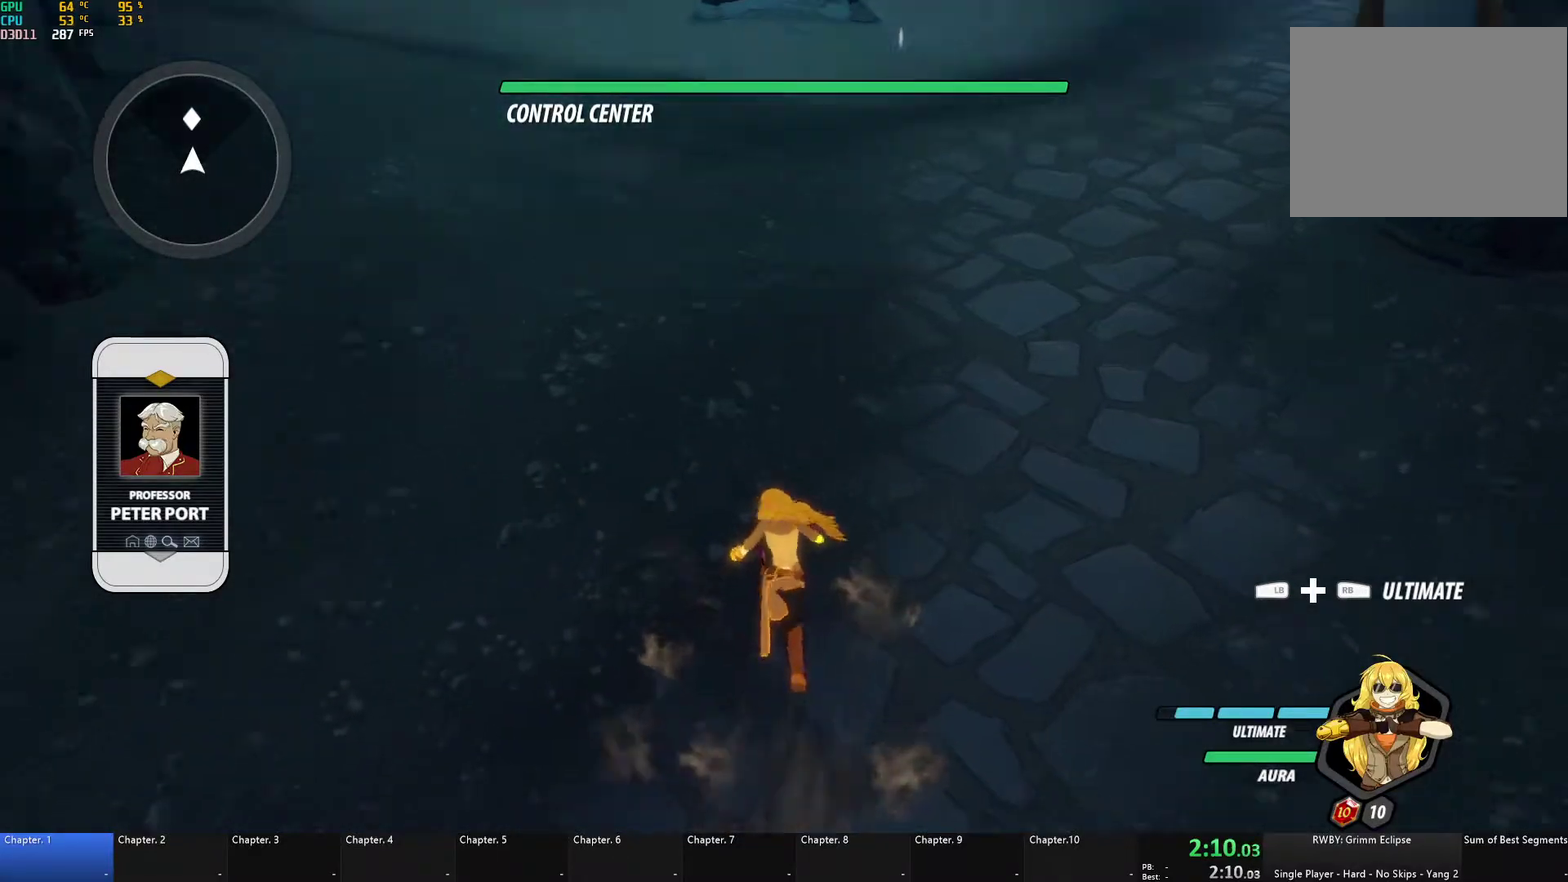
{"buttons": ["A", "X"], "left_stick": "center", "right_stick": "center", "events": [[17, "left_stick", "up-right"], [100, "left_stick", "center"], [133, "right_stick", "center"], [167, "left_stick", "down"], [217, "A", "down"], [250, "X", "down"], [267, "left_stick", "down-right"], [350, "X", "up"], [350, "left_stick", "down"], [367, "A", "up"], [367, "B", "down"], [433, "B", "up"], [450, "A", "down"], [467, "X", "down"], [483, "left_stick", "center"]]}
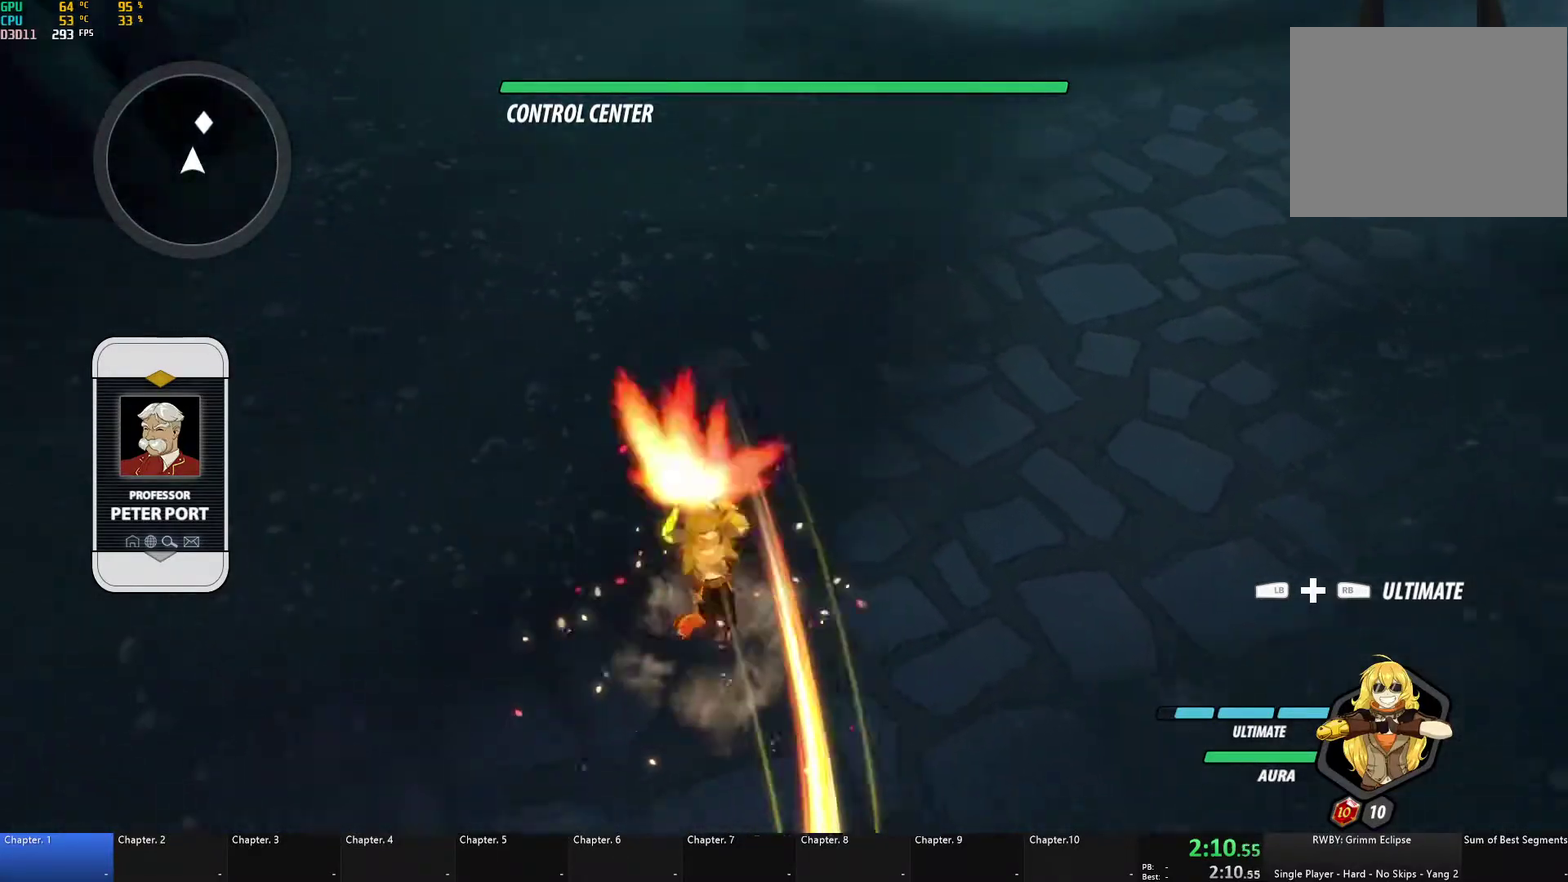
{"buttons": [], "left_stick": "center", "right_stick": "center", "events": [[67, "A", "up"], [67, "B", "down"], [67, "X", "up"], [83, "left_stick", "down-left"], [117, "B", "up"], [150, "A", "down"], [167, "X", "down"], [167, "left_stick", "up-left"], [250, "X", "up"], [267, "A", "up"], [267, "B", "down"], [267, "left_stick", "left"], [317, "B", "up"], [333, "A", "down"], [350, "X", "down"], [367, "left_stick", "up"], [433, "X", "up"], [433, "left_stick", "center"], [450, "A", "up"], [450, "B", "down"], [500, "B", "up"]]}
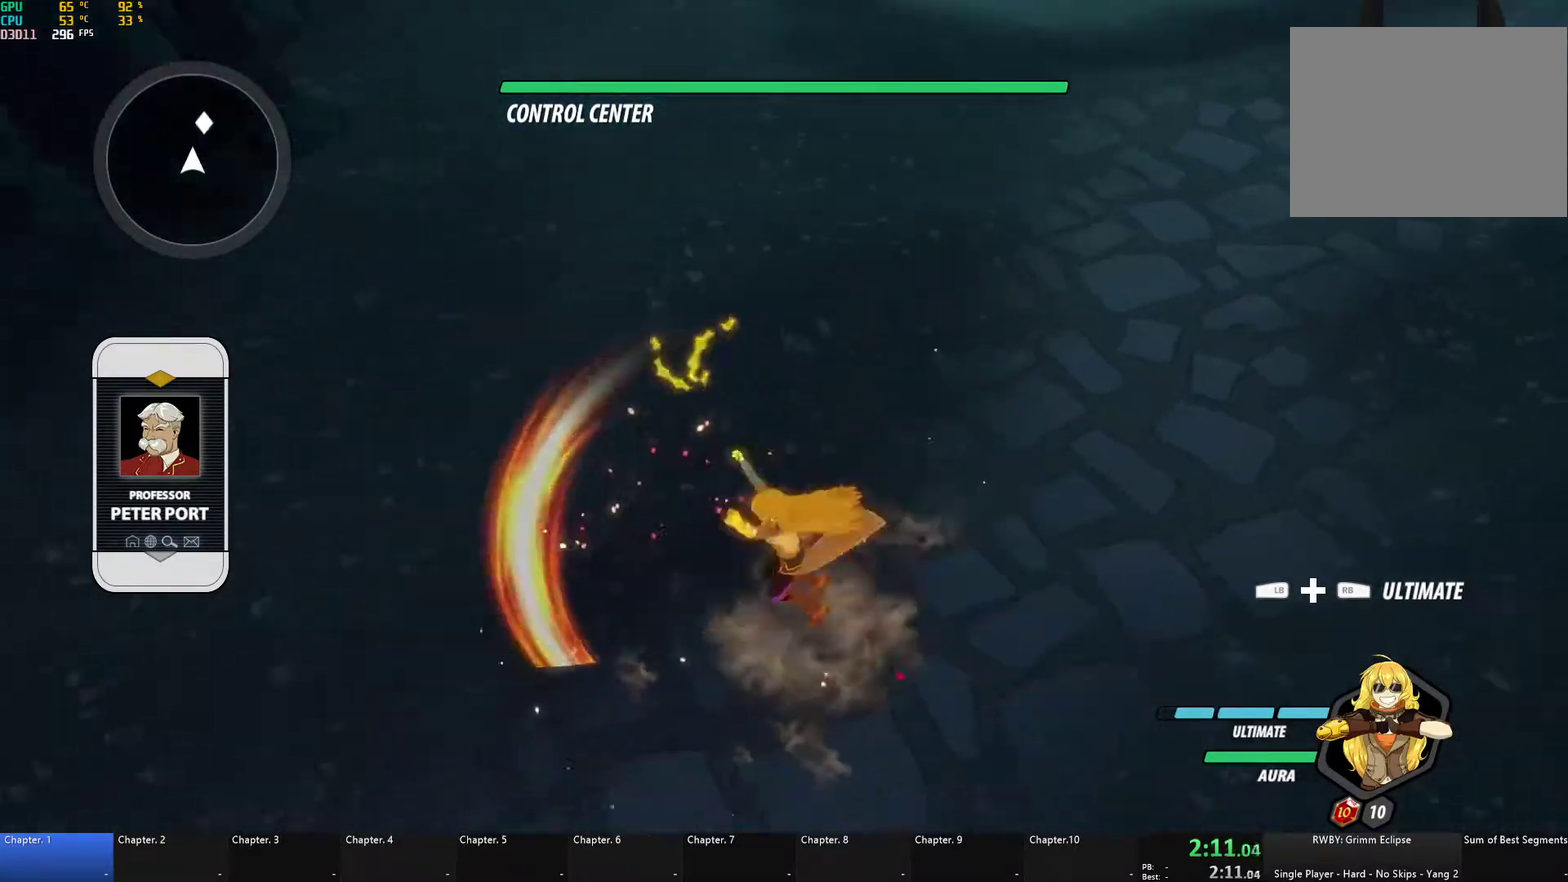
{"buttons": ["A", "X"], "left_stick": "right", "right_stick": "center", "events": [[17, "A", "down"], [50, "X", "down"], [67, "left_stick", "up"], [117, "left_stick", "center"], [150, "A", "up"], [150, "B", "down"], [150, "X", "up"], [200, "B", "up"], [233, "A", "down"], [250, "X", "down"], [250, "left_stick", "up-right"], [317, "left_stick", "right"], [333, "X", "up"], [350, "A", "up"], [350, "B", "down"], [367, "left_stick", "down-right"], [400, "B", "up"], [417, "A", "down"], [433, "X", "down"], [450, "left_stick", "right"]]}
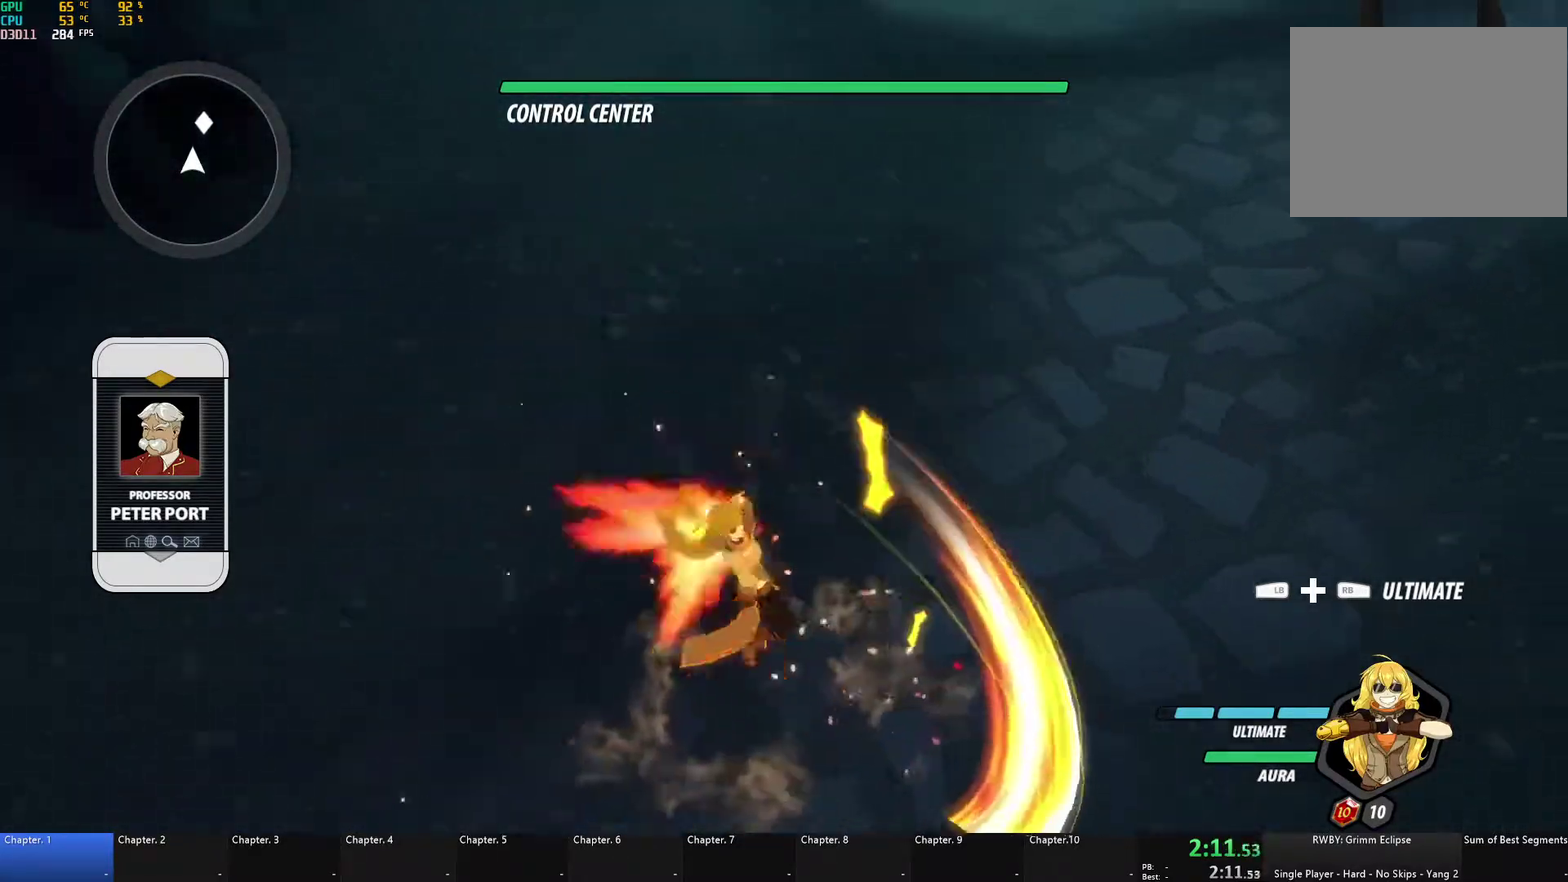
{"buttons": [], "left_stick": "down-right", "right_stick": "center", "events": [[33, "A", "up"], [33, "X", "up"], [50, "B", "down"], [100, "B", "up"], [117, "A", "down"], [133, "X", "down"], [217, "X", "up"], [233, "A", "up"], [317, "A", "down"], [333, "X", "down"], [433, "A", "up"], [433, "X", "up"], [450, "B", "down"], [467, "left_stick", "down-right"], [500, "B", "up"]]}
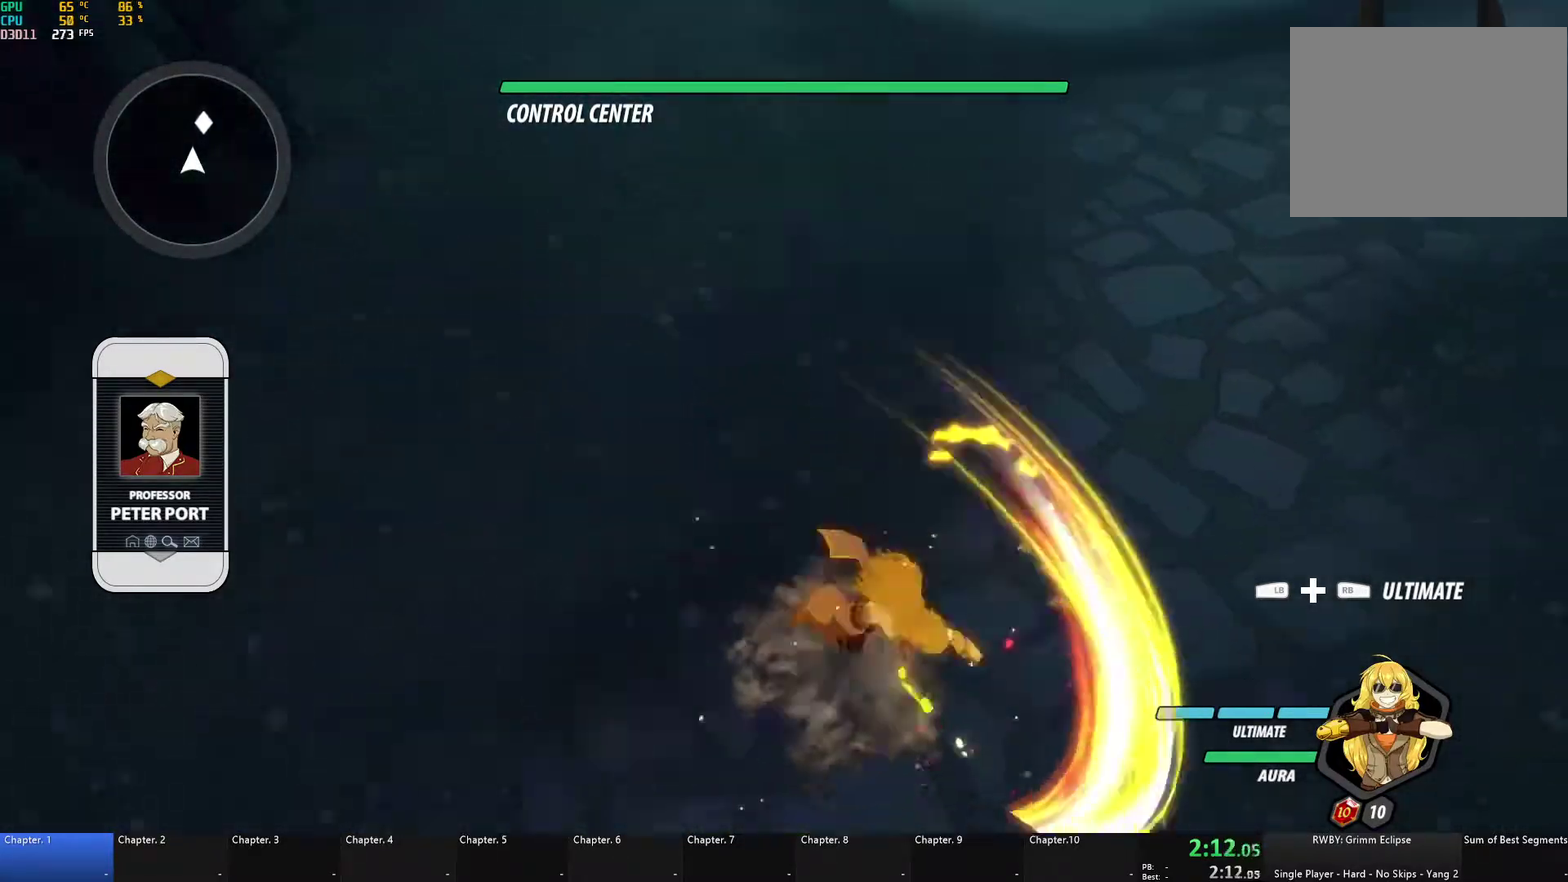
{"buttons": ["A", "X"], "left_stick": "down-right", "right_stick": "center", "events": [[17, "A", "down"], [33, "X", "down"], [50, "left_stick", "up-right"], [117, "A", "up"], [117, "X", "up"], [117, "left_stick", "up"], [133, "B", "down"], [183, "B", "up"], [217, "A", "down"], [217, "X", "down"], [317, "X", "up"], [317, "left_stick", "center"], [333, "A", "up"], [333, "B", "down"], [367, "left_stick", "down-right"], [383, "B", "up"], [433, "A", "down"], [433, "X", "down"]]}
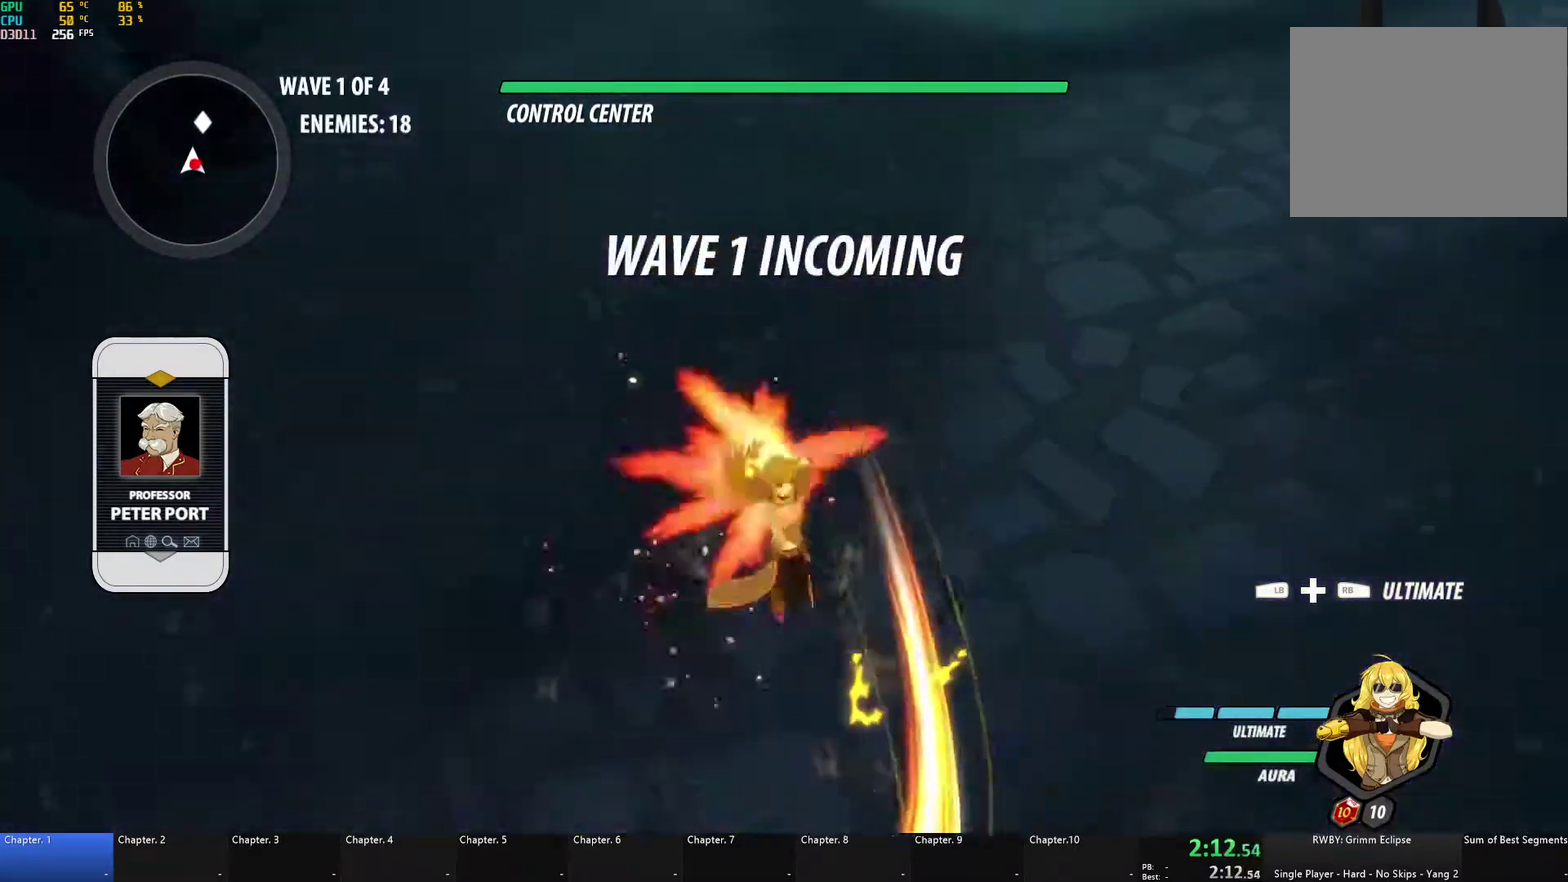
{"buttons": ["A", "X"], "left_stick": "down-right", "right_stick": "center", "events": [[33, "X", "up"], [50, "A", "up"], [50, "B", "down"], [117, "B", "up"], [167, "A", "down"], [167, "X", "down"], [300, "A", "up"], [300, "X", "up"], [317, "B", "down"], [367, "B", "up"], [417, "A", "down"], [450, "X", "down"]]}
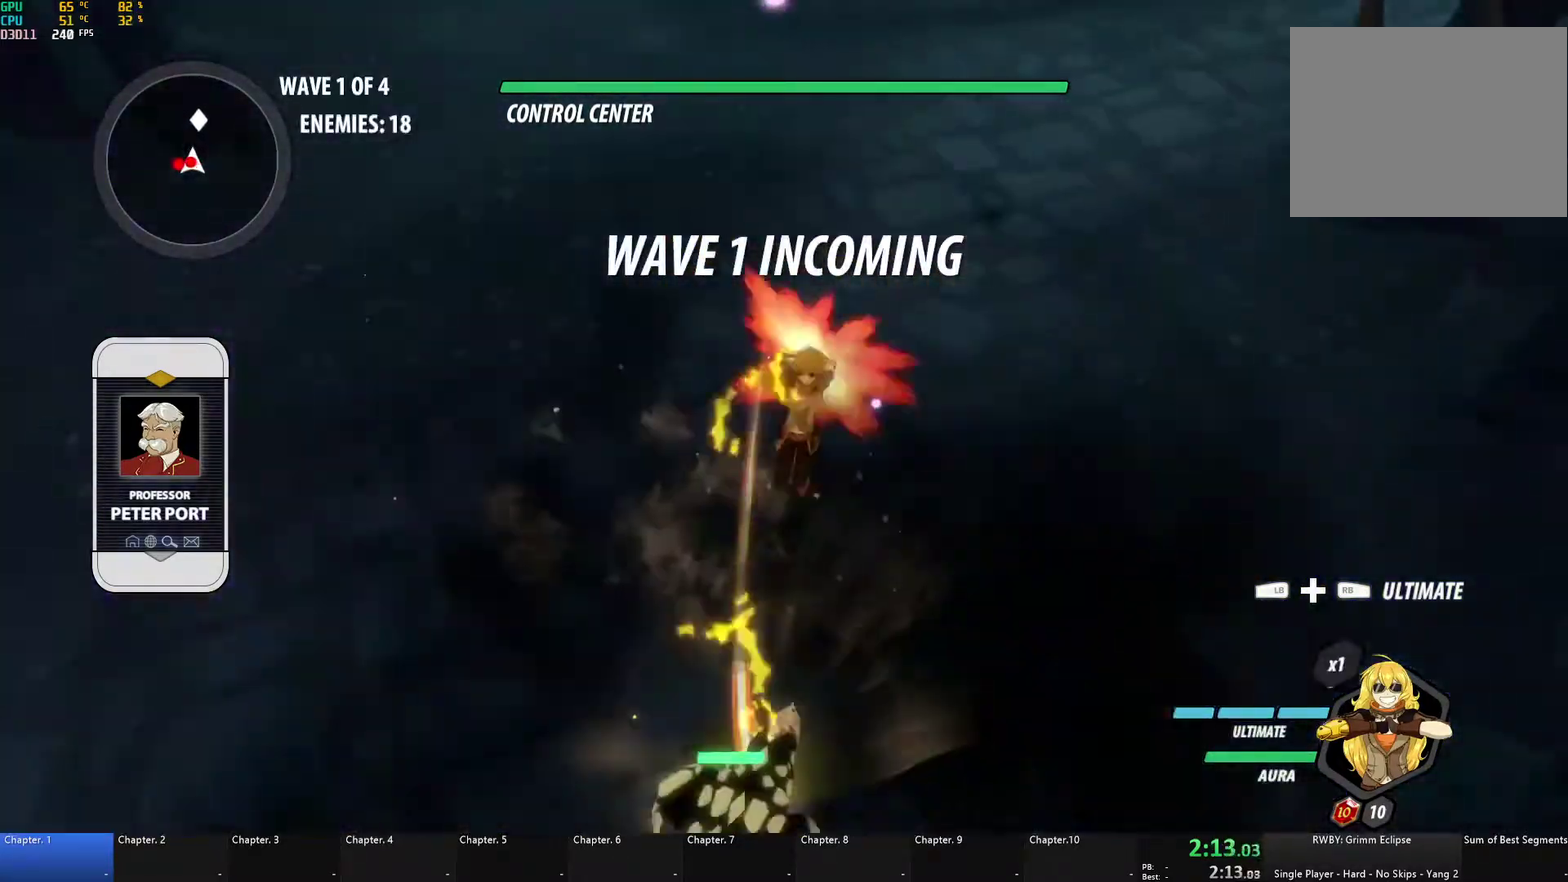
{"buttons": ["A", "L1", "L3"], "left_stick": "left", "right_stick": "center", "events": [[67, "A", "up"], [67, "B", "down"], [67, "X", "up"], [117, "B", "up"], [167, "A", "down"], [183, "X", "down"], [317, "A", "up"], [317, "X", "up"], [333, "B", "down"], [350, "left_stick", "down-left"], [417, "B", "up"], [450, "A", "down"], [467, "L1", "down"], [483, "L3", "down"], [483, "left_stick", "left"]]}
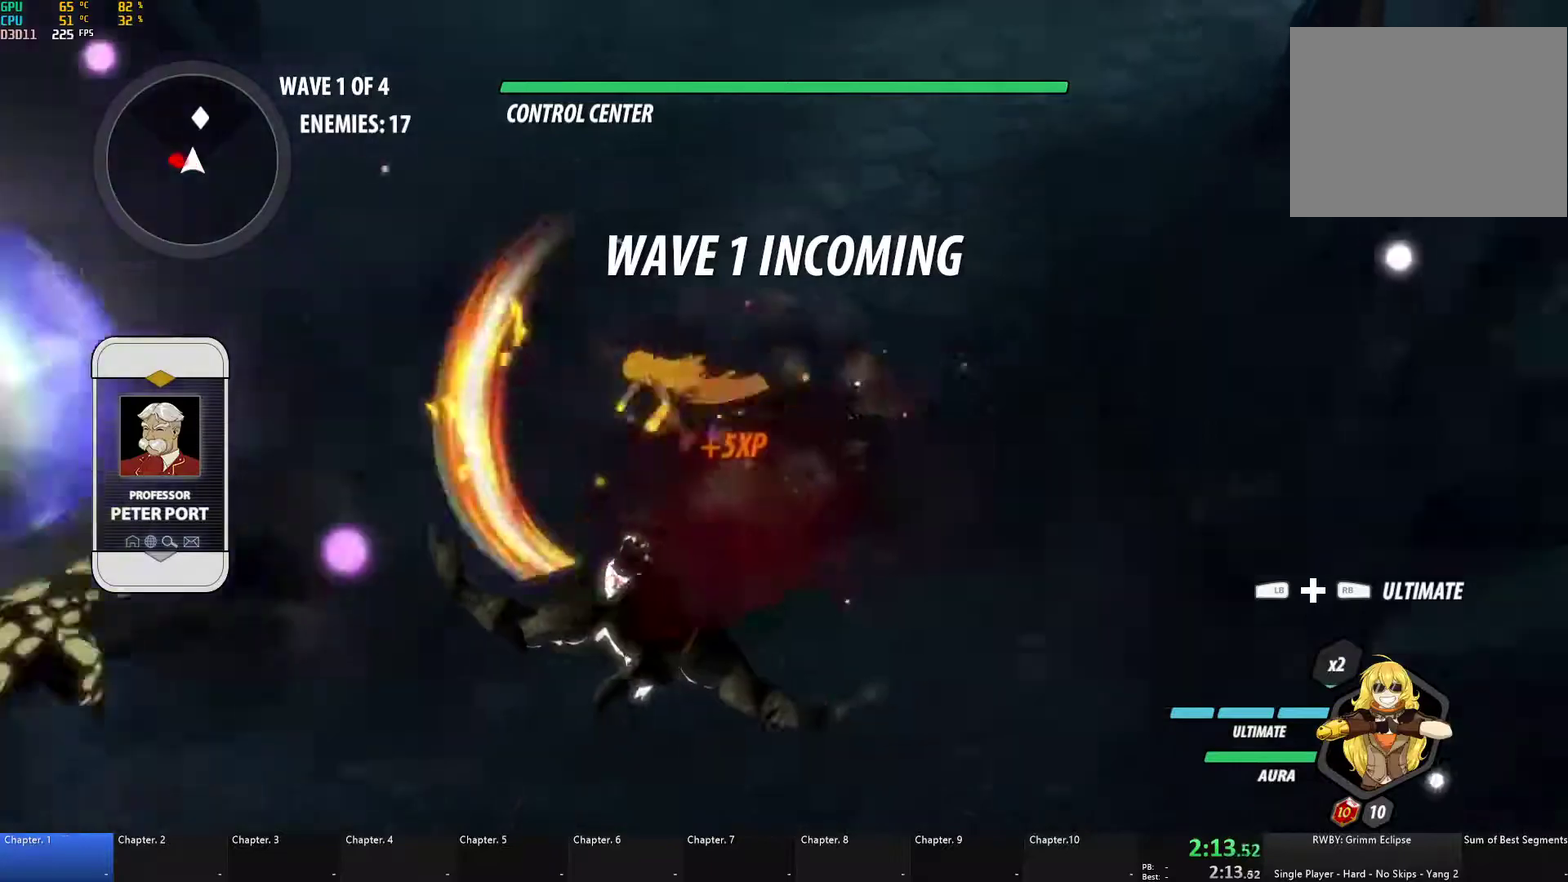
{"buttons": ["B"], "left_stick": "left", "right_stick": "center"}
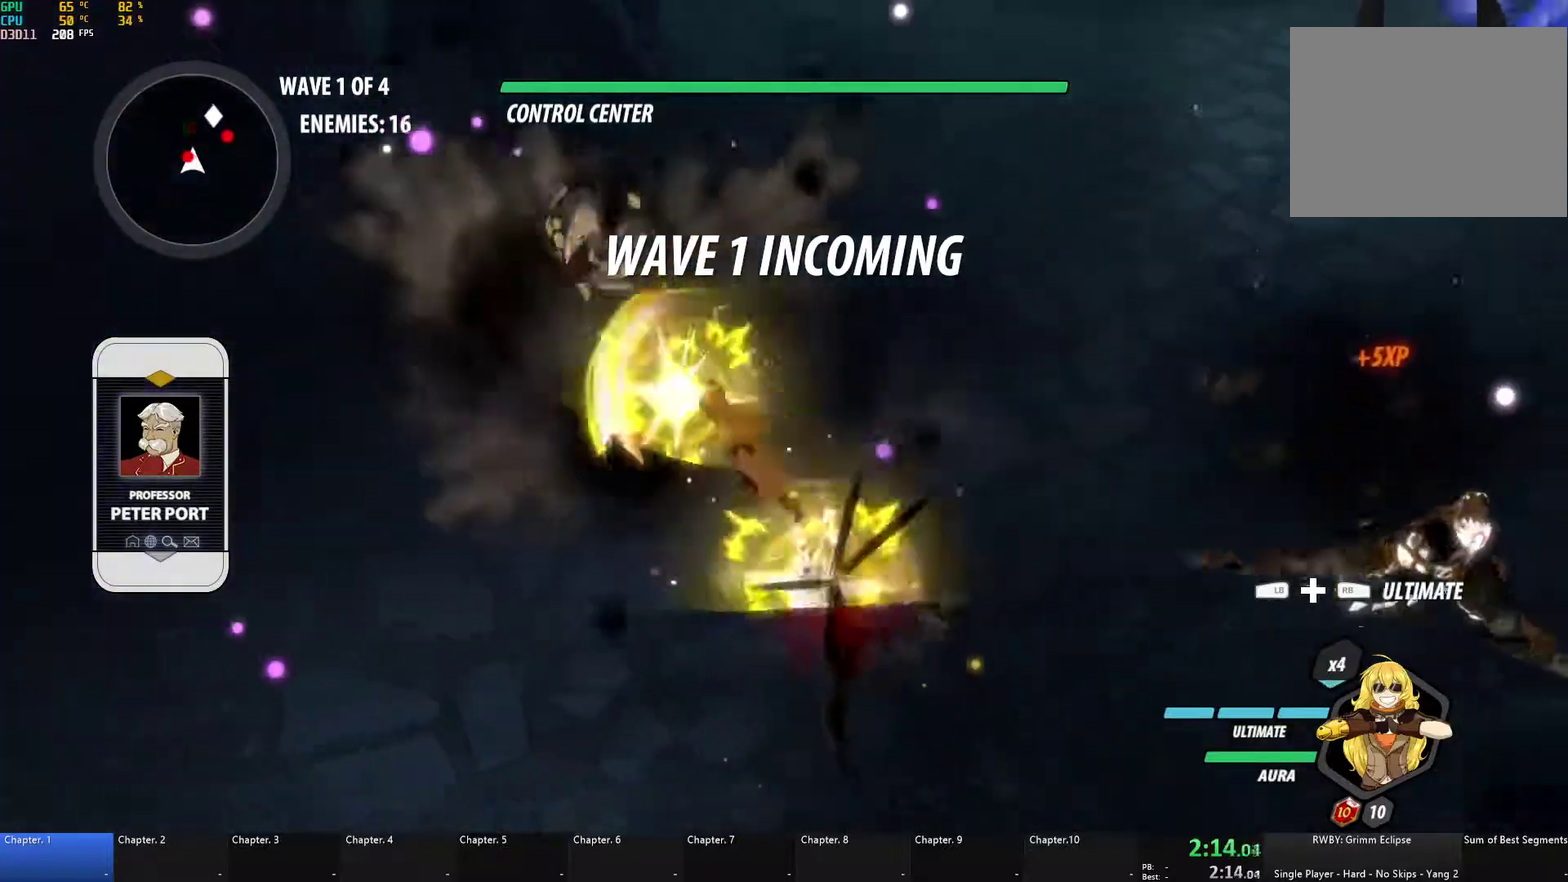
{"buttons": ["L1"], "left_stick": "up-left", "right_stick": "center"}
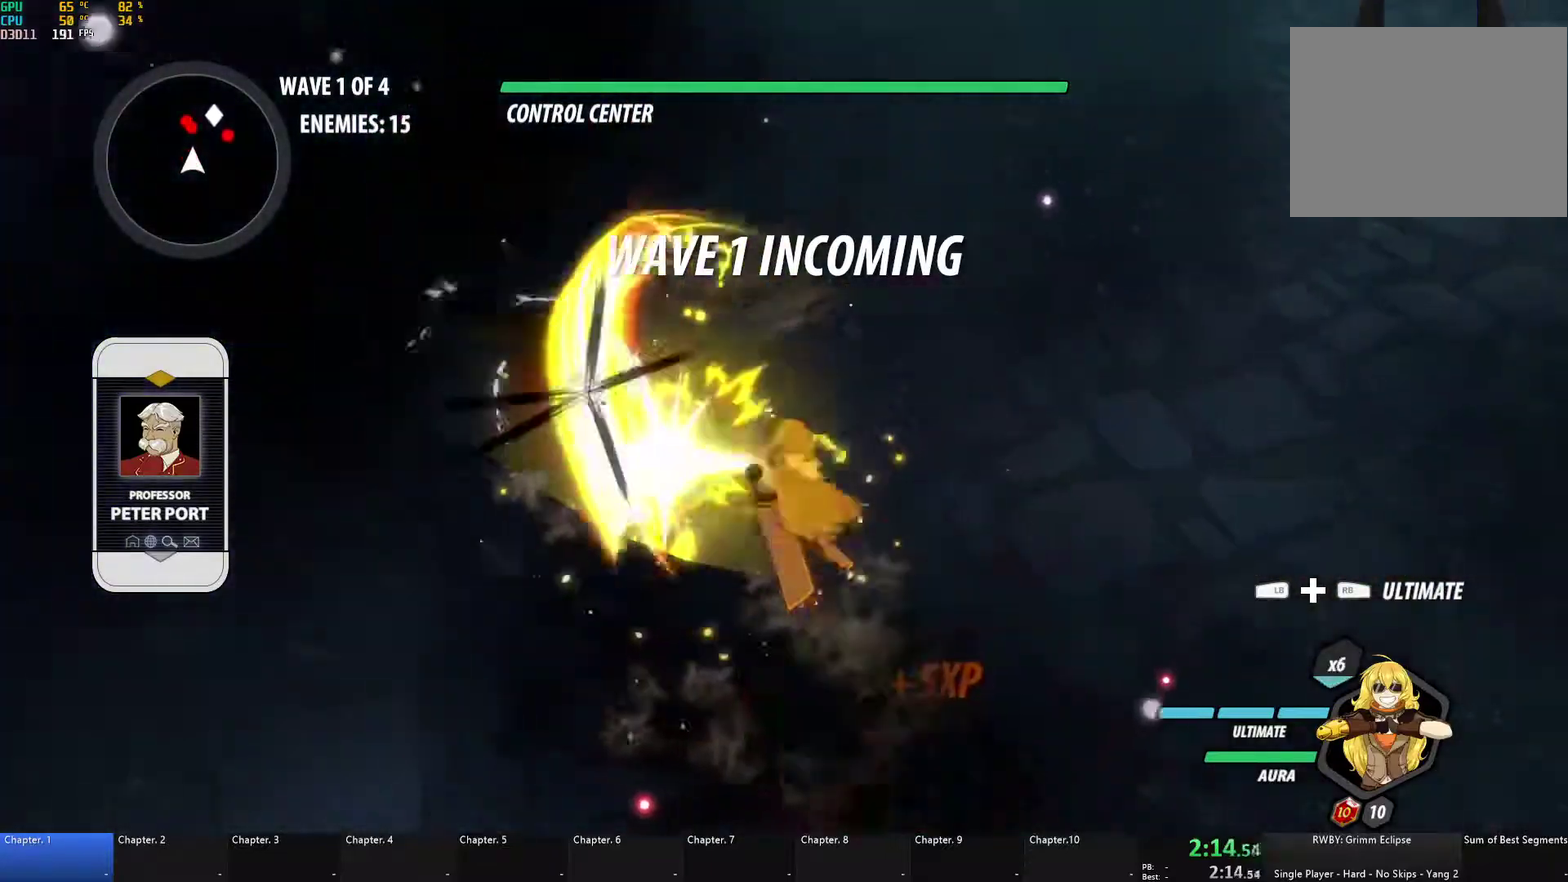
{"buttons": ["A", "L1"], "left_stick": "up", "right_stick": "center"}
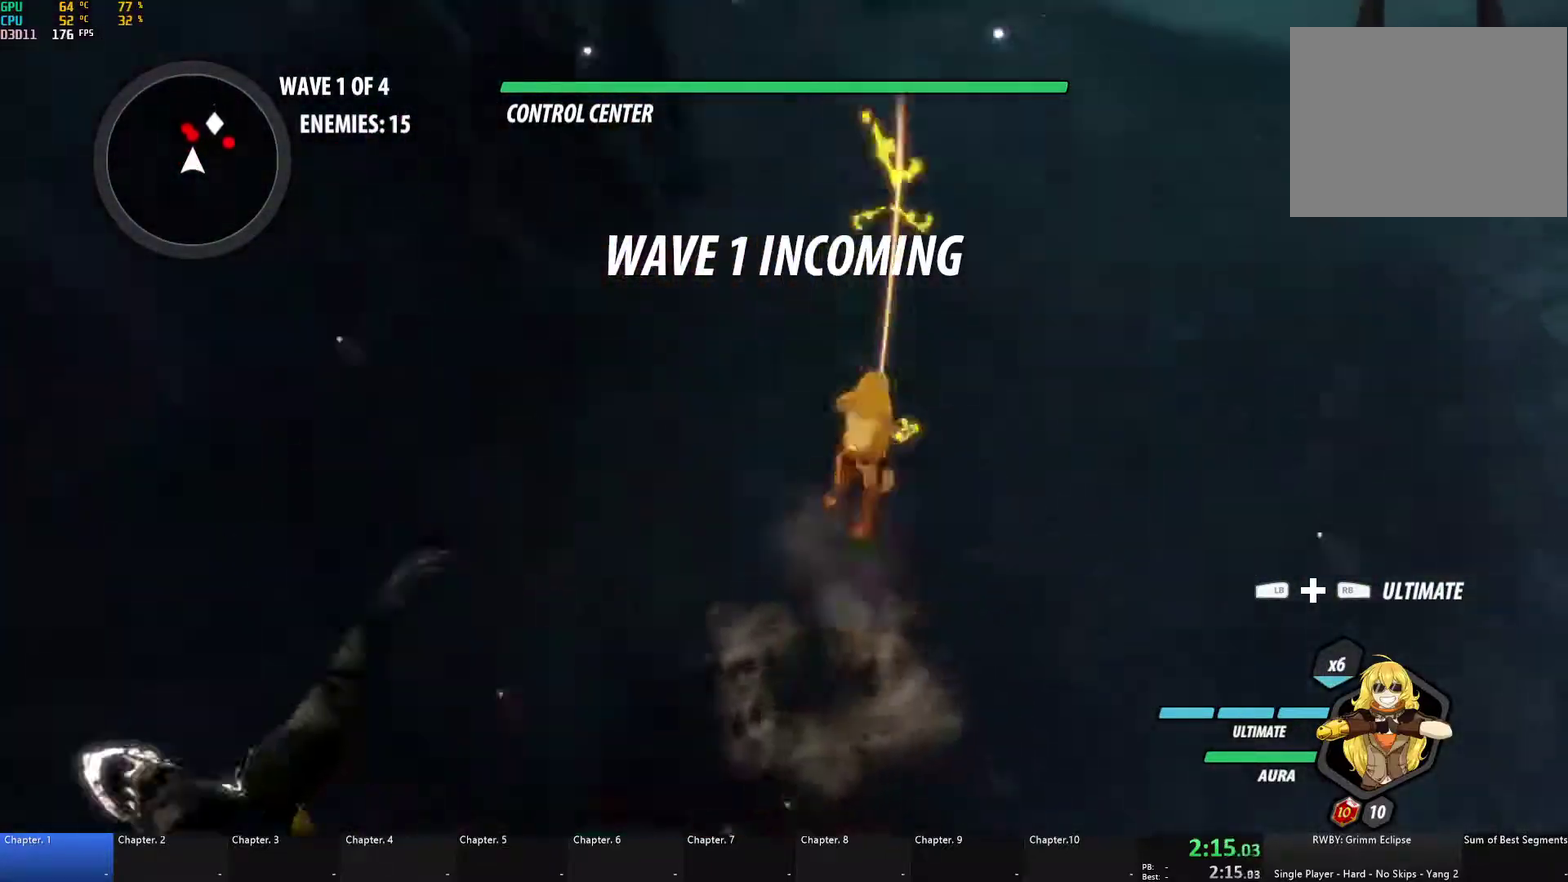
{"buttons": ["B"], "left_stick": "up", "right_stick": "center", "events": [[17, "X", "down"], [100, "A", "up"], [100, "X", "up"], [117, "B", "down"], [183, "L1", "up"], [233, "B", "up"], [267, "A", "down"], [317, "L1", "down"], [333, "X", "down"], [350, "A", "up"], [367, "Y", "down"], [383, "X", "up"], [400, "B", "down"], [433, "Y", "up"], [483, "L1", "up"]]}
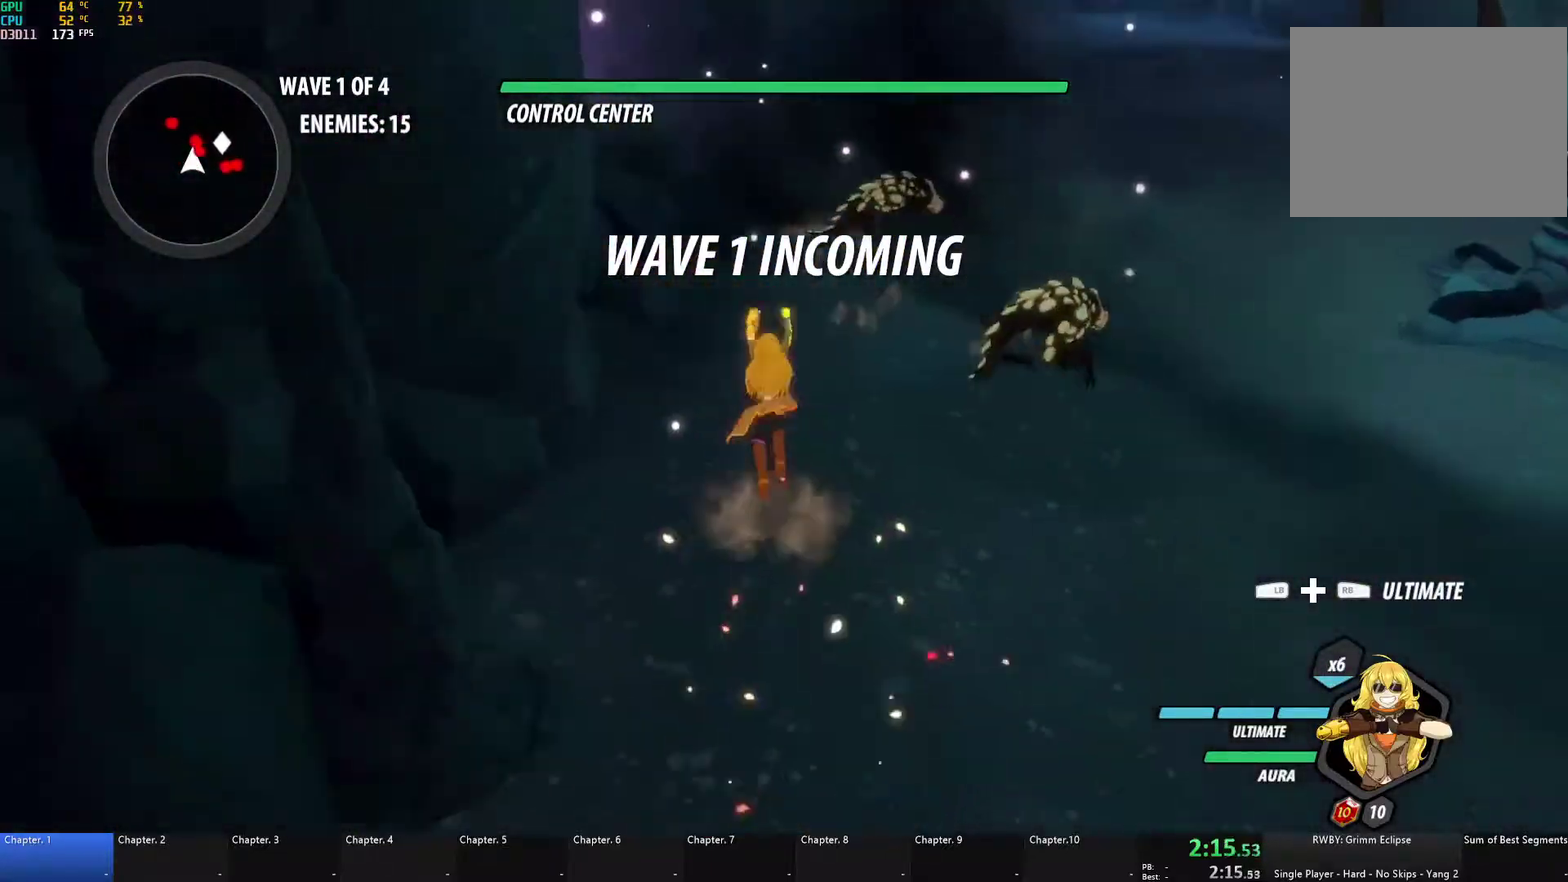
{"buttons": [], "left_stick": "right", "right_stick": "down-right", "events": [[33, "B", "up"], [100, "A", "down"], [117, "L1", "down"], [250, "L1", "up"], [250, "R1", "down"], [250, "left_stick", "up-right"], [317, "A", "up"], [333, "L1", "down"], [383, "R1", "up"], [433, "right_stick", "down"], [450, "L1", "up"], [483, "left_stick", "right"], [500, "right_stick", "down-right"]]}
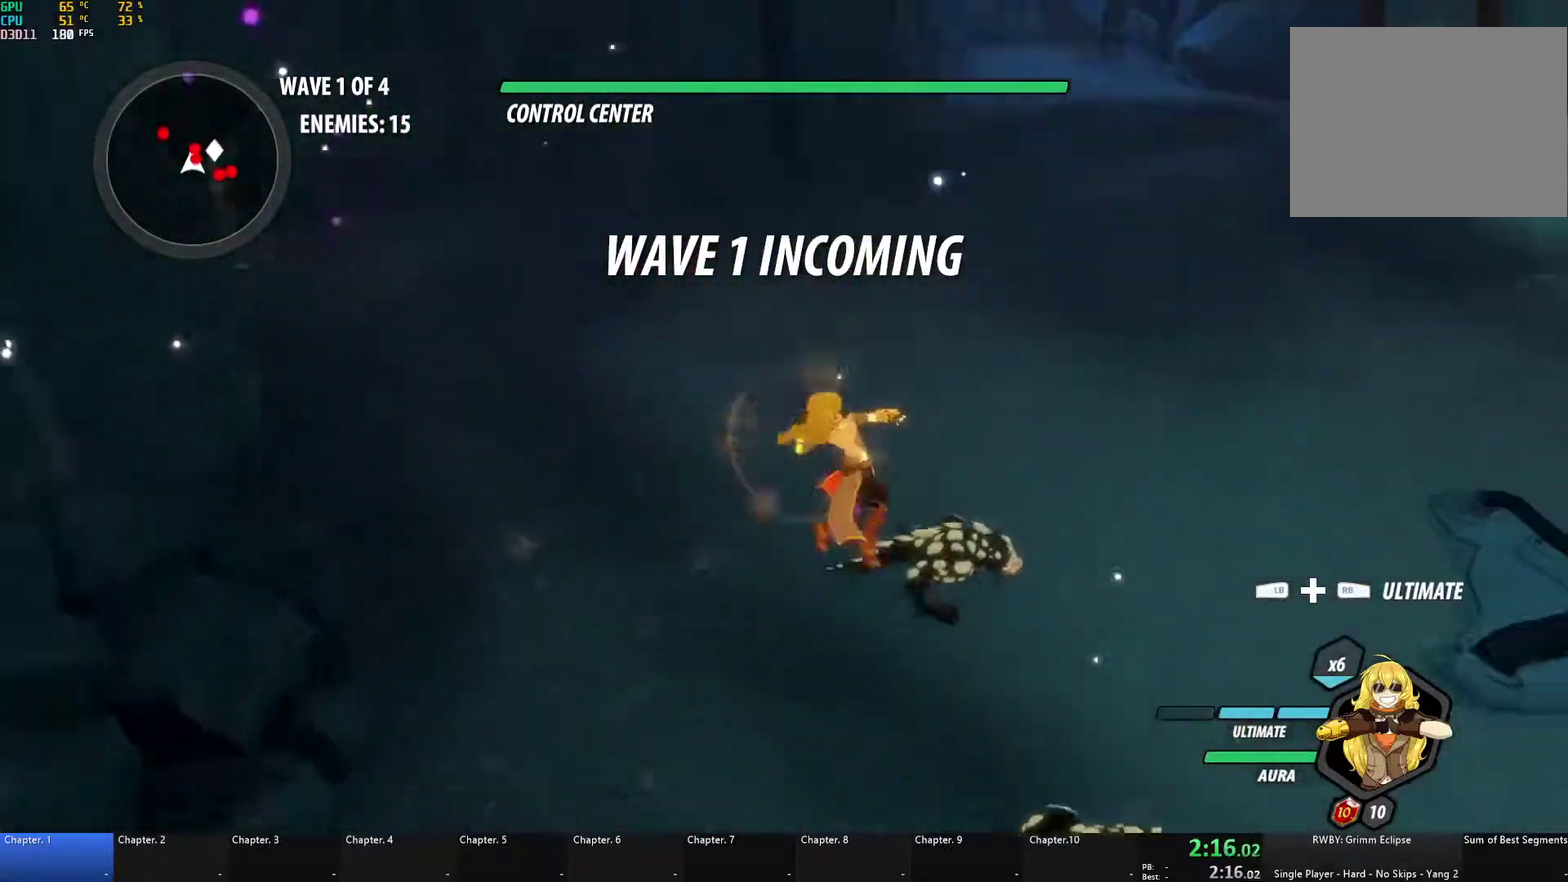
{"buttons": [], "left_stick": "center", "right_stick": "center", "events": [[67, "left_stick", "down-right"], [117, "right_stick", "center"], [267, "left_stick", "down"], [367, "left_stick", "center"]]}
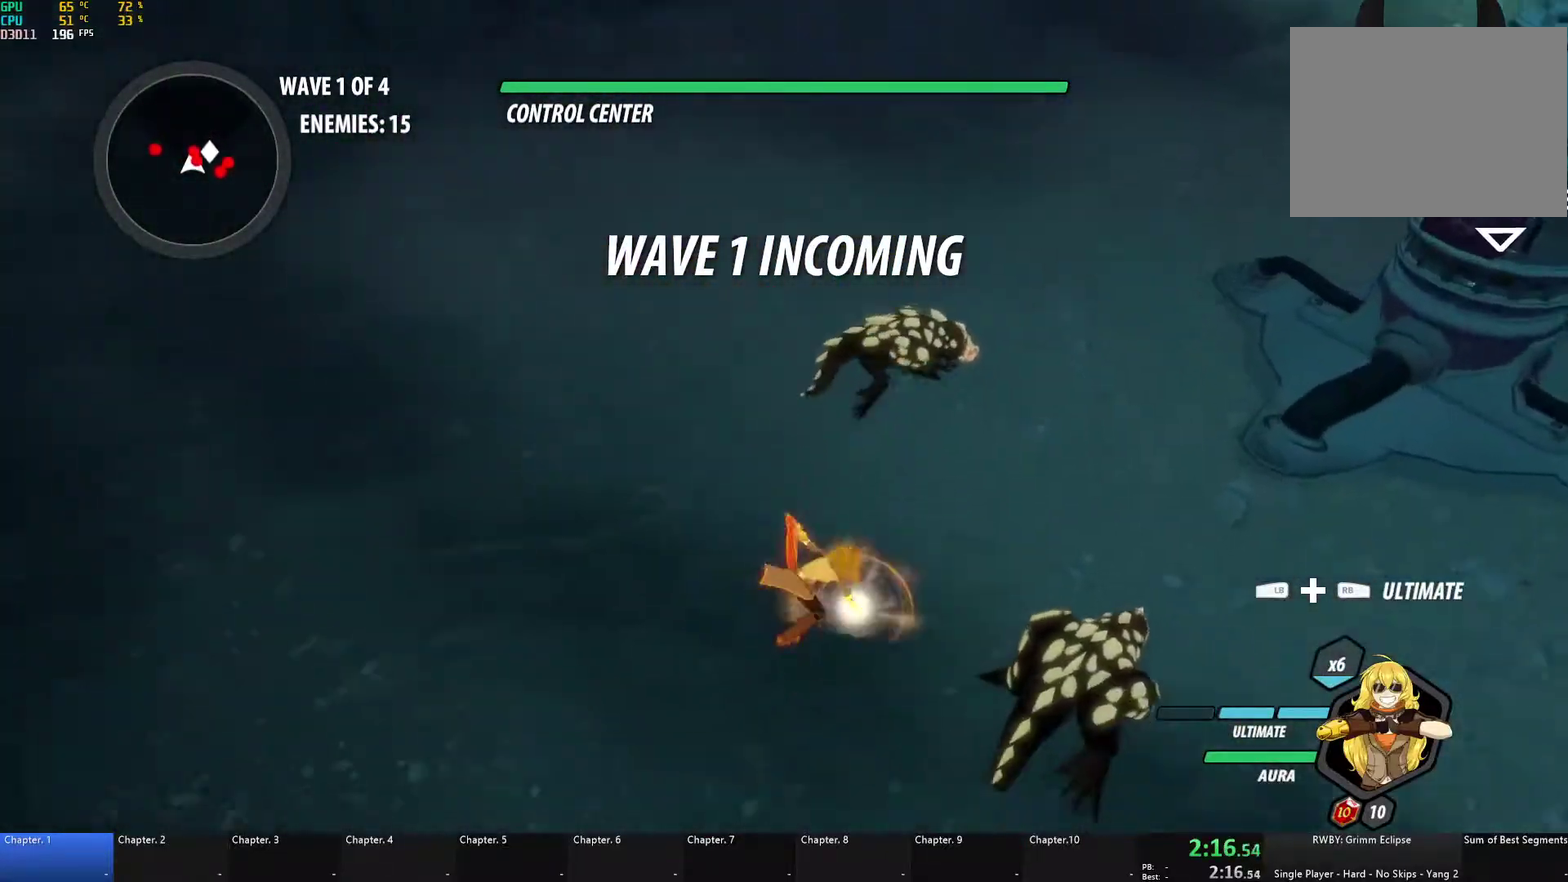
{"buttons": [], "left_stick": "right", "right_stick": "center", "events": [[50, "right_stick", "up-right"], [100, "left_stick", "right"], [150, "right_stick", "down-right"], [317, "right_stick", "center"]]}
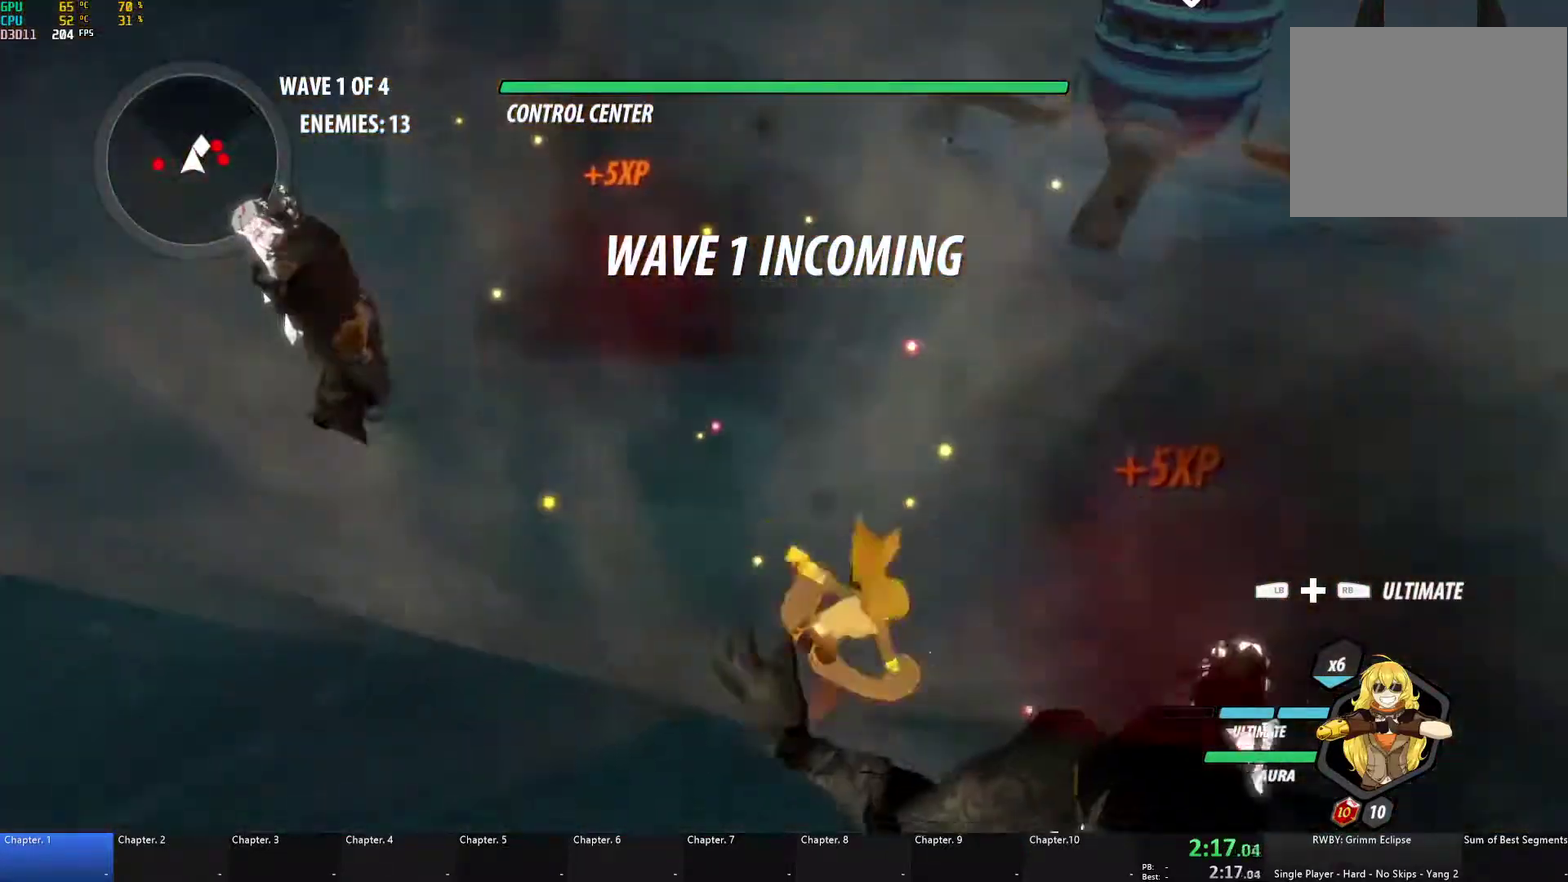
{"buttons": ["A"], "left_stick": "up-right", "right_stick": "center", "events": [[133, "A", "down"], [200, "L1", "down"], [250, "left_stick", "up-right"], [400, "L1", "up"], [400, "R1", "down"], [483, "R1", "up"]]}
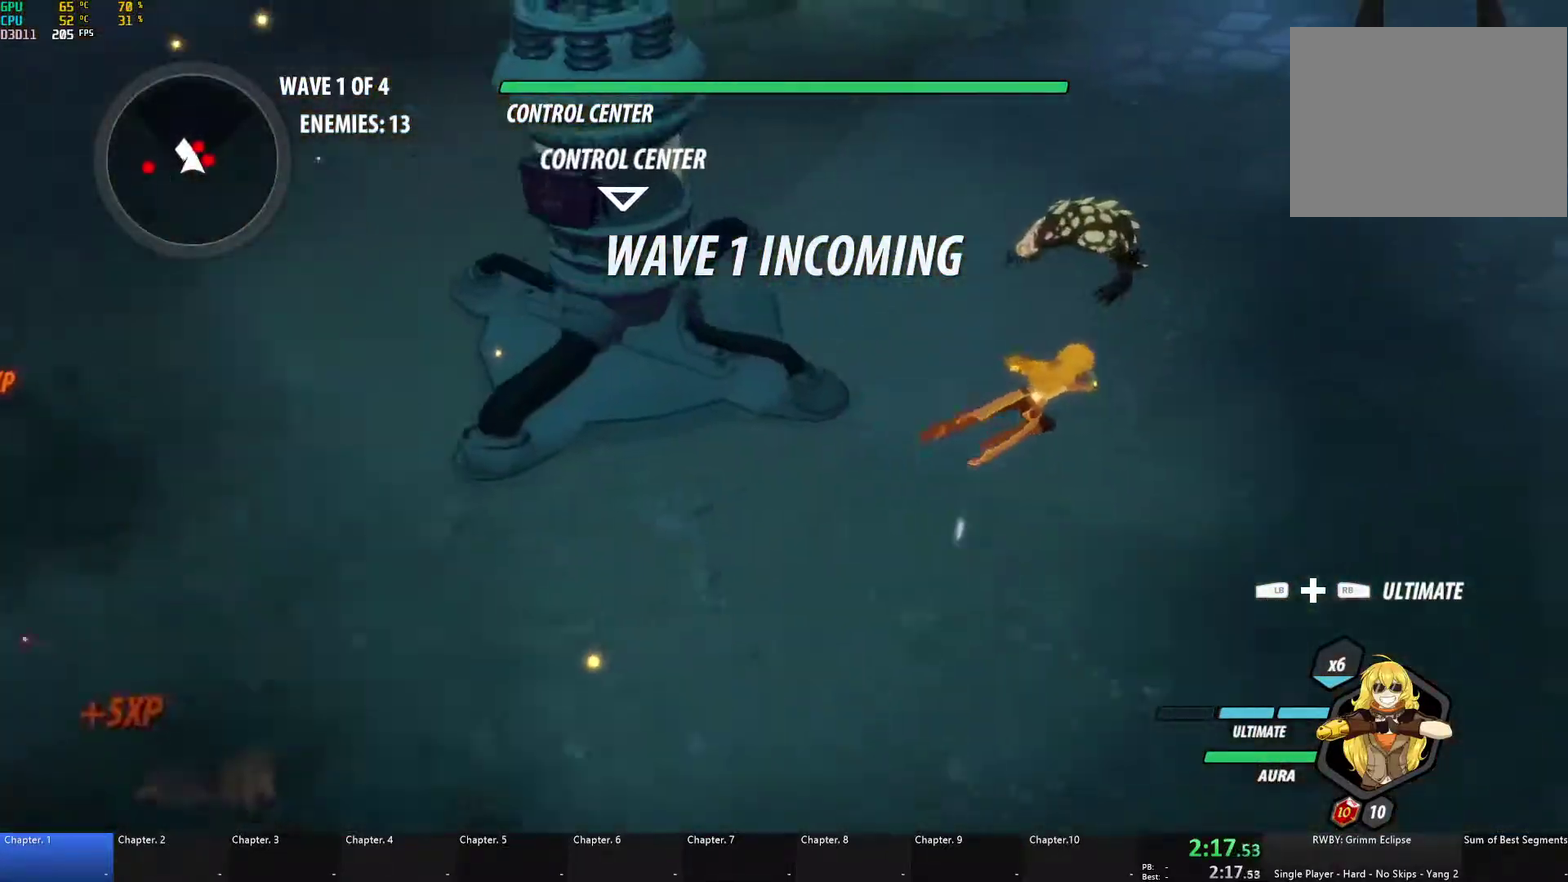
{"buttons": [], "left_stick": "center", "right_stick": "center", "events": [[33, "L1", "down"], [50, "R1", "down"], [167, "A", "up"], [167, "L1", "up"], [217, "R1", "up"], [483, "left_stick", "center"]]}
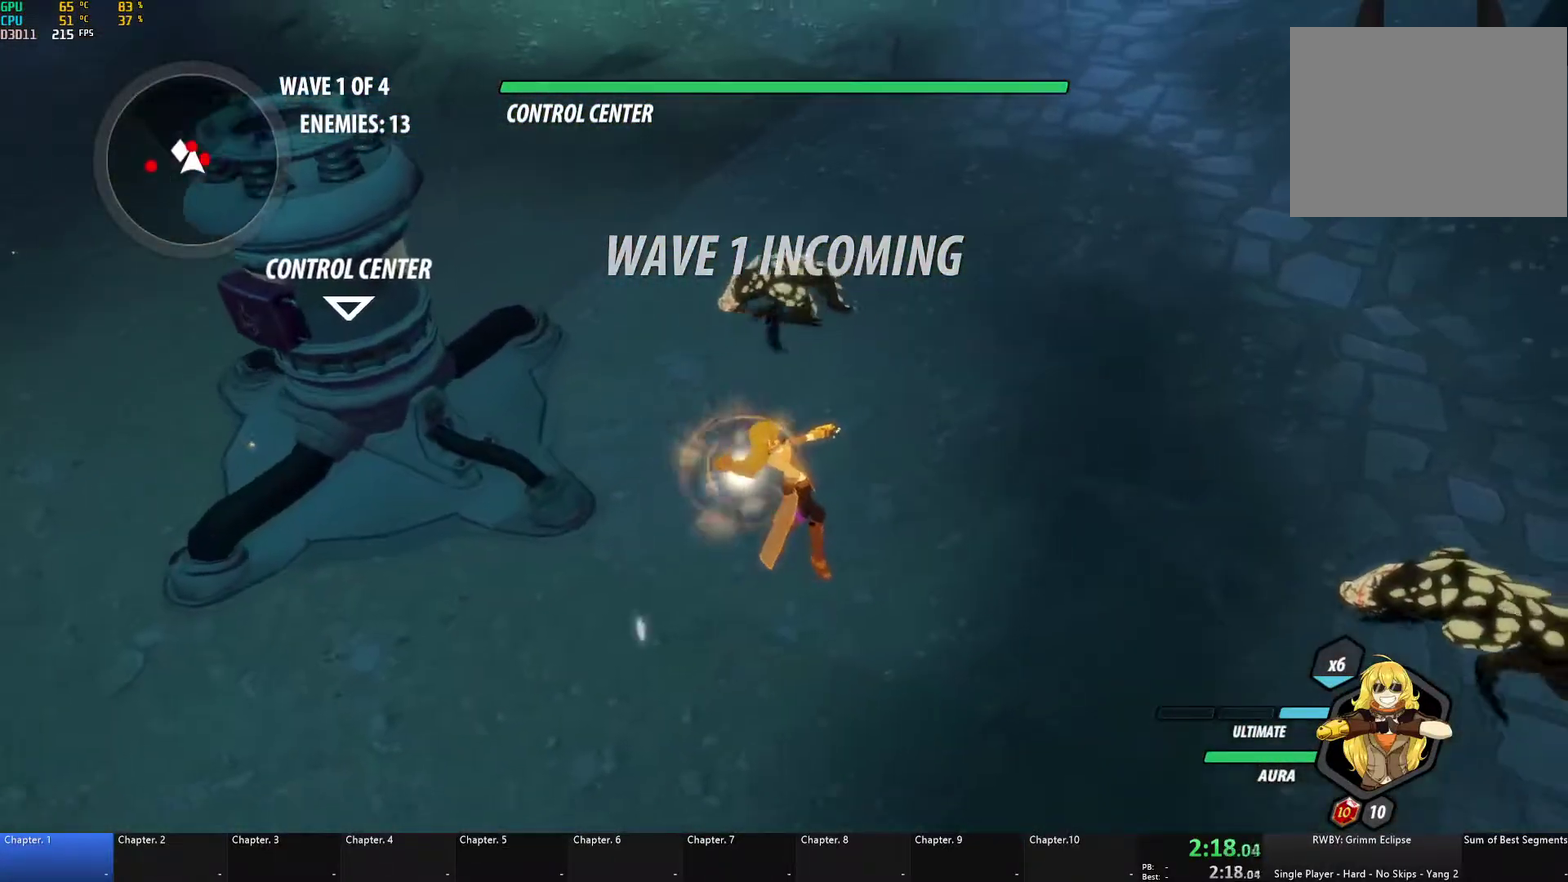
{"buttons": [], "left_stick": "up-right", "right_stick": "left", "events": [[317, "right_stick", "left"], [383, "left_stick", "up-right"]]}
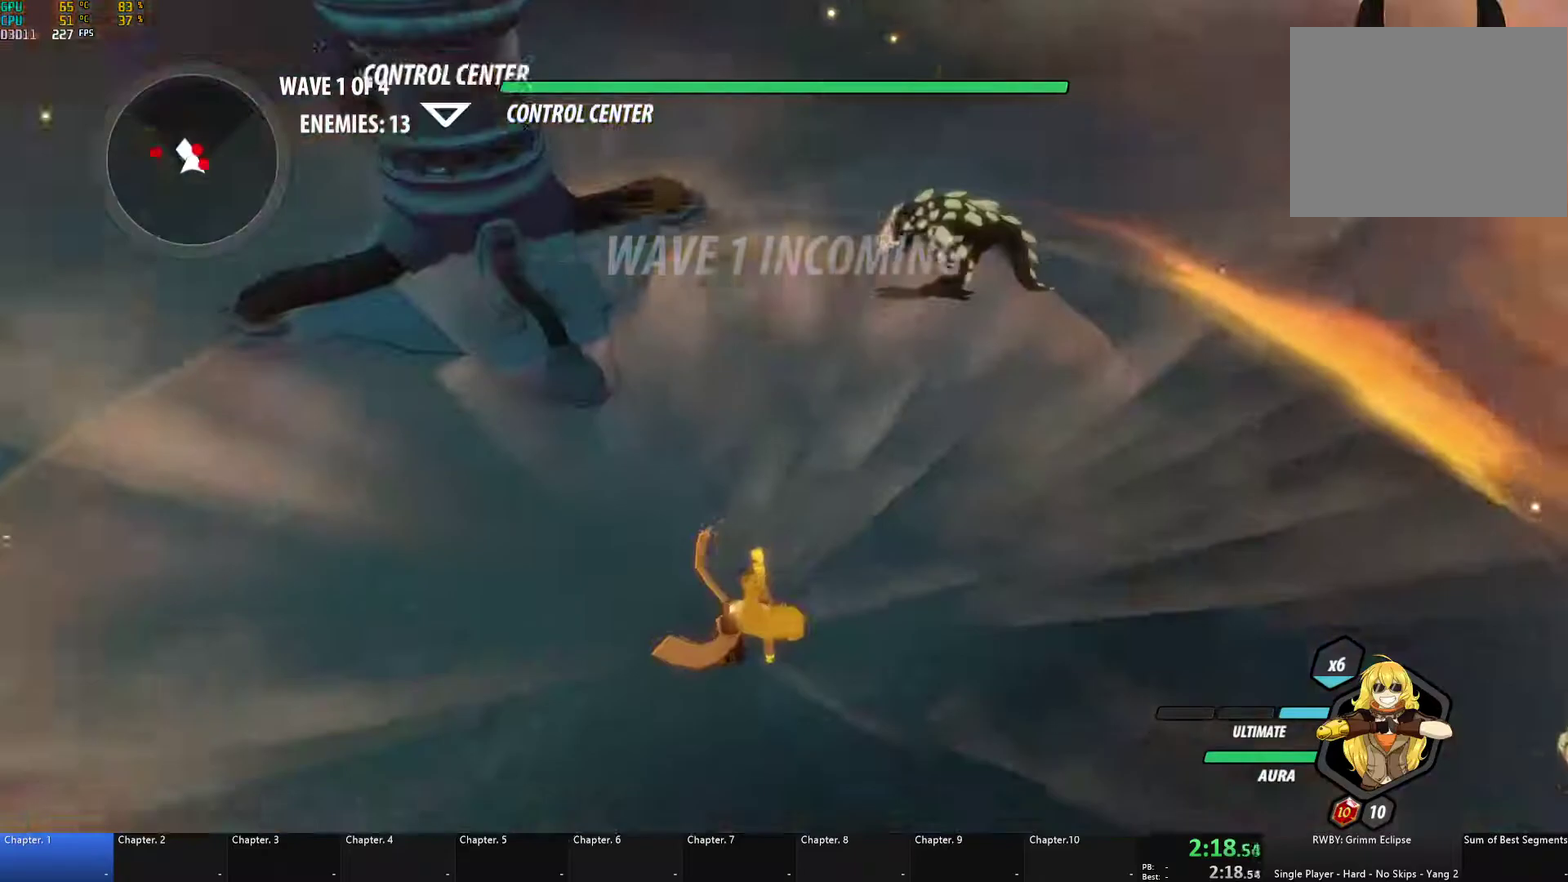
{"buttons": [], "left_stick": "up-right", "right_stick": "center", "events": [[33, "left_stick", "right"], [67, "right_stick", "center"], [117, "left_stick", "up-right"], [250, "A", "down"], [283, "L1", "down"], [317, "X", "down"], [383, "X", "up"], [417, "A", "up"], [417, "B", "down"], [450, "L1", "up"], [500, "B", "up"]]}
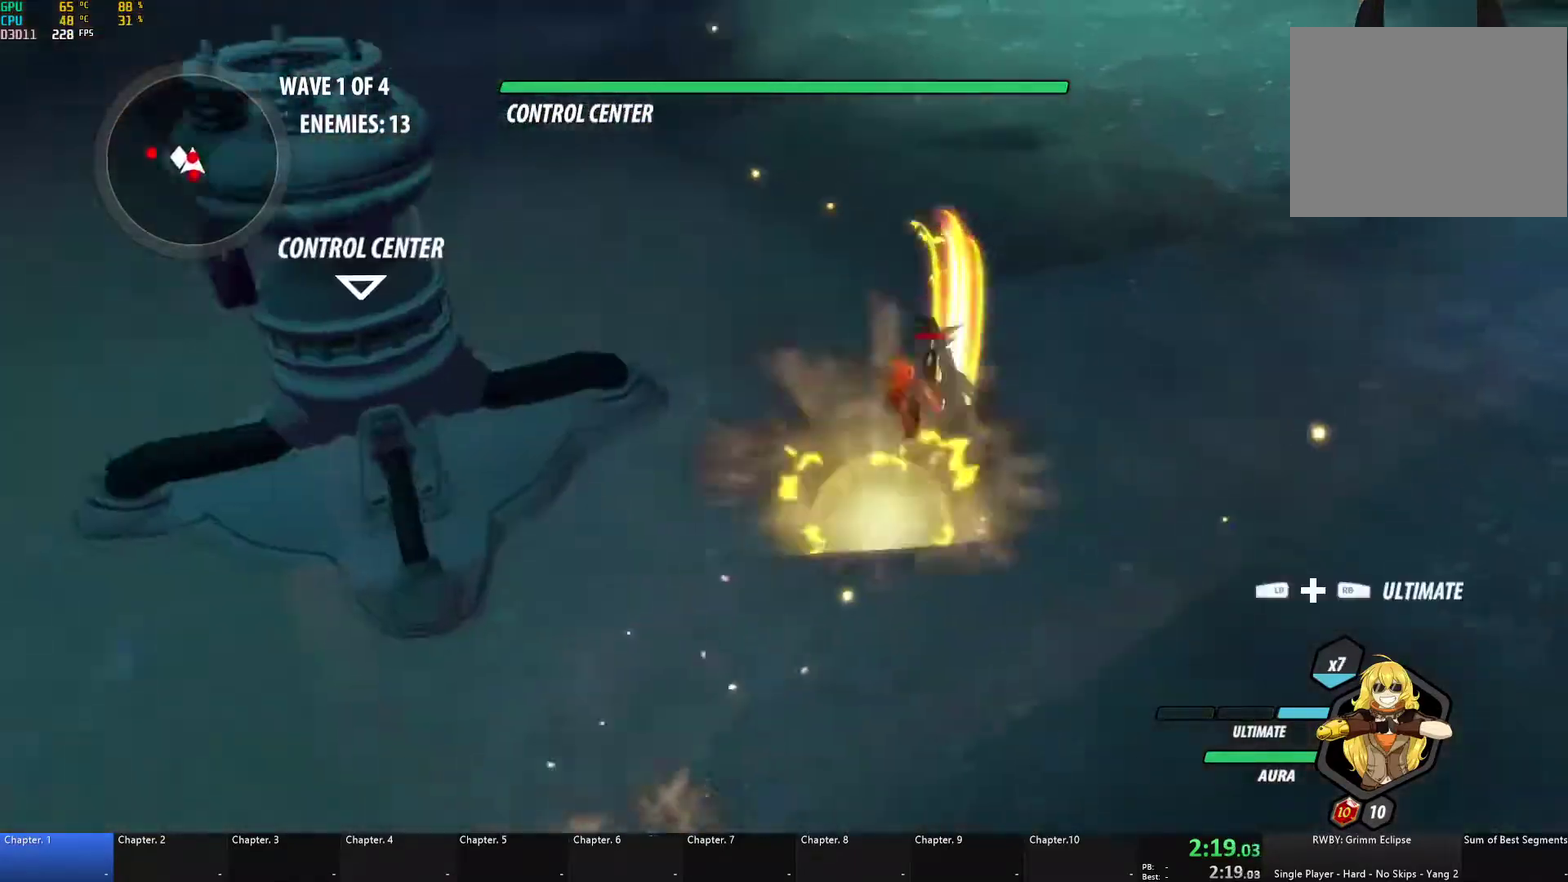
{"buttons": ["B"], "left_stick": "down", "right_stick": "center", "events": [[17, "A", "down"], [50, "L1", "down"], [50, "X", "down"], [50, "left_stick", "up"], [150, "X", "up"], [183, "A", "up"], [183, "B", "down"], [183, "L1", "up"], [250, "B", "up"], [283, "A", "down"], [283, "L1", "down"], [283, "left_stick", "right"], [300, "X", "down"], [333, "left_stick", "down-right"], [400, "X", "up"], [417, "A", "up"], [417, "B", "down"], [417, "L1", "up"], [417, "left_stick", "down"]]}
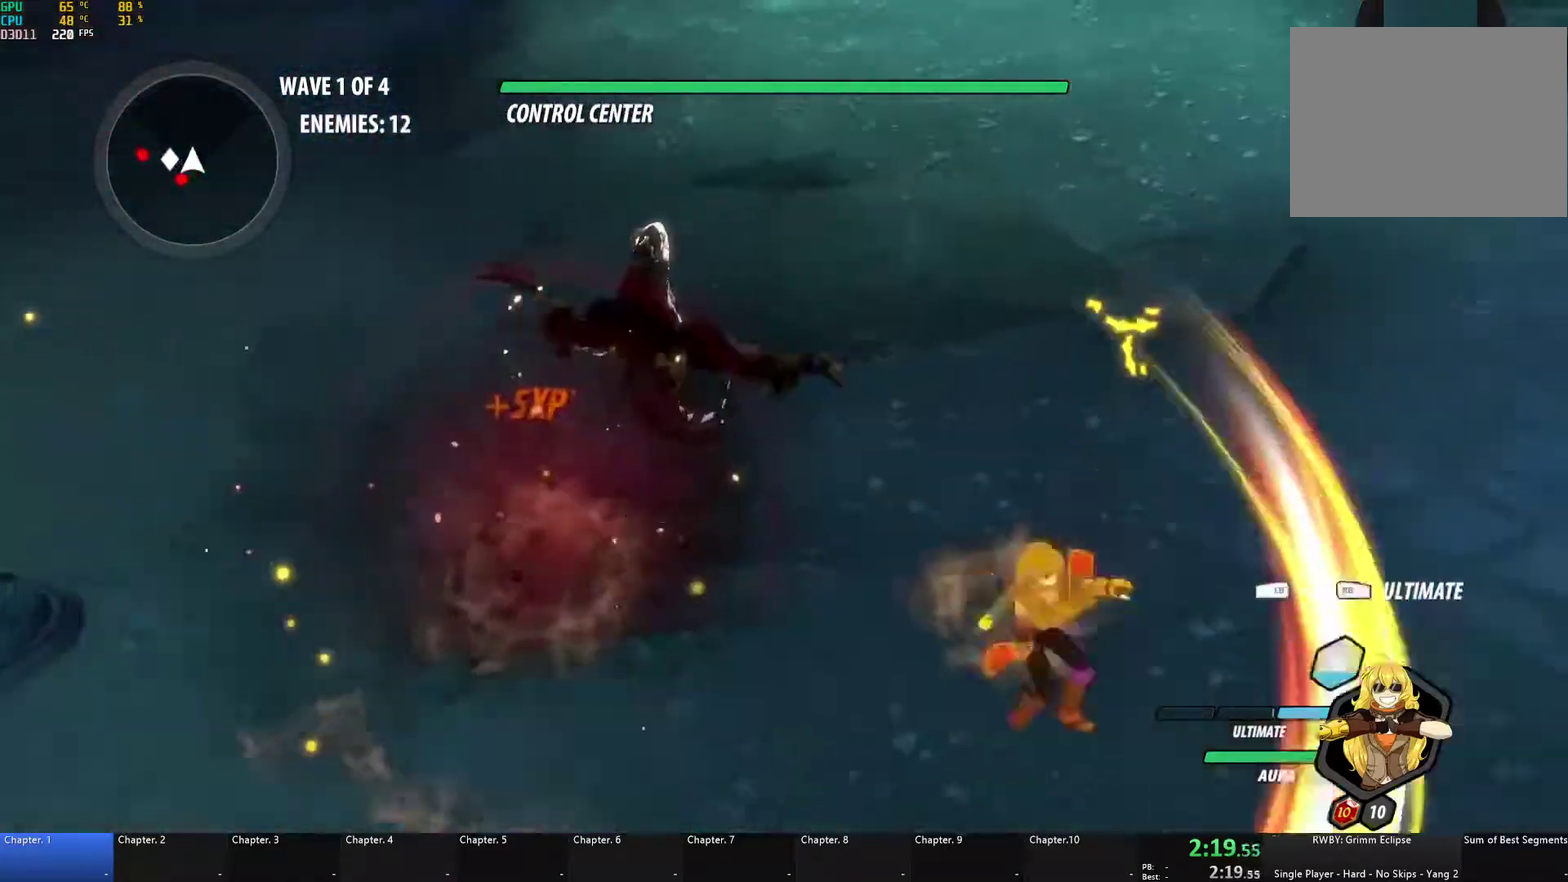
{"buttons": ["B"], "left_stick": "down-left", "right_stick": "center", "events": [[17, "A", "down"], [17, "B", "up"], [17, "L1", "down"], [50, "X", "down"], [150, "X", "up"], [183, "A", "up"], [183, "B", "down"], [183, "L1", "up"], [267, "A", "down"], [267, "B", "up"], [267, "L1", "down"], [317, "X", "down"], [367, "left_stick", "down-left"], [400, "X", "up"], [417, "A", "up"], [417, "B", "down"], [433, "L1", "up"]]}
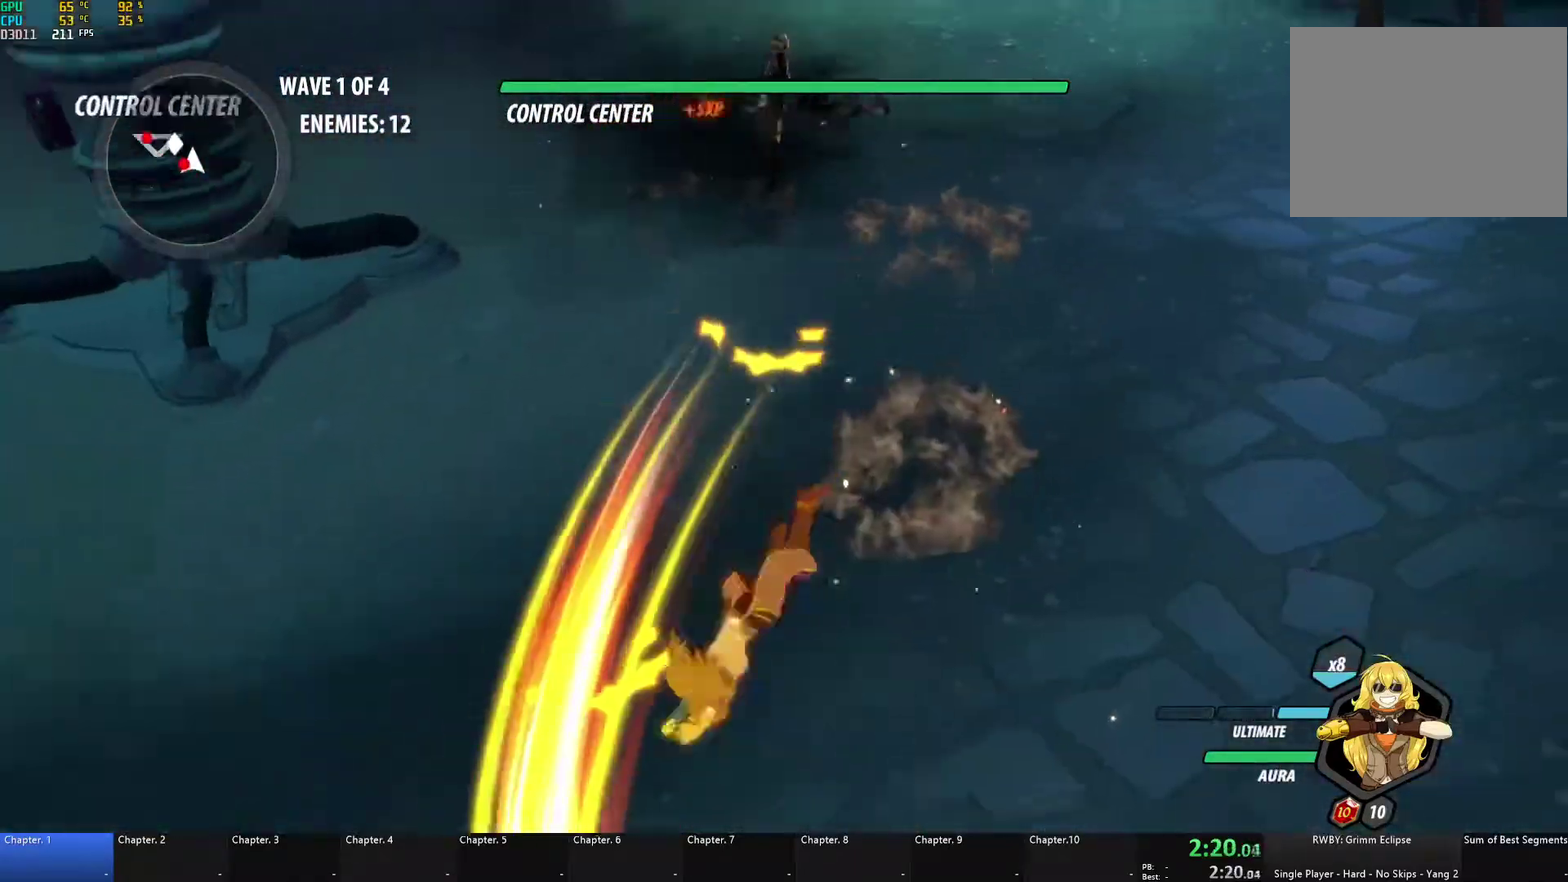
{"buttons": [], "left_stick": "left", "right_stick": "center", "events": [[17, "B", "up"], [50, "A", "down"], [50, "L1", "down"], [67, "X", "down"], [167, "X", "up"], [200, "A", "up"], [200, "B", "down"], [200, "L1", "up"], [267, "B", "up"], [300, "A", "down"], [317, "L1", "down"], [317, "X", "down"], [317, "left_stick", "left"], [433, "A", "up"], [433, "X", "up"], [450, "B", "down"], [450, "L1", "up"], [500, "B", "up"]]}
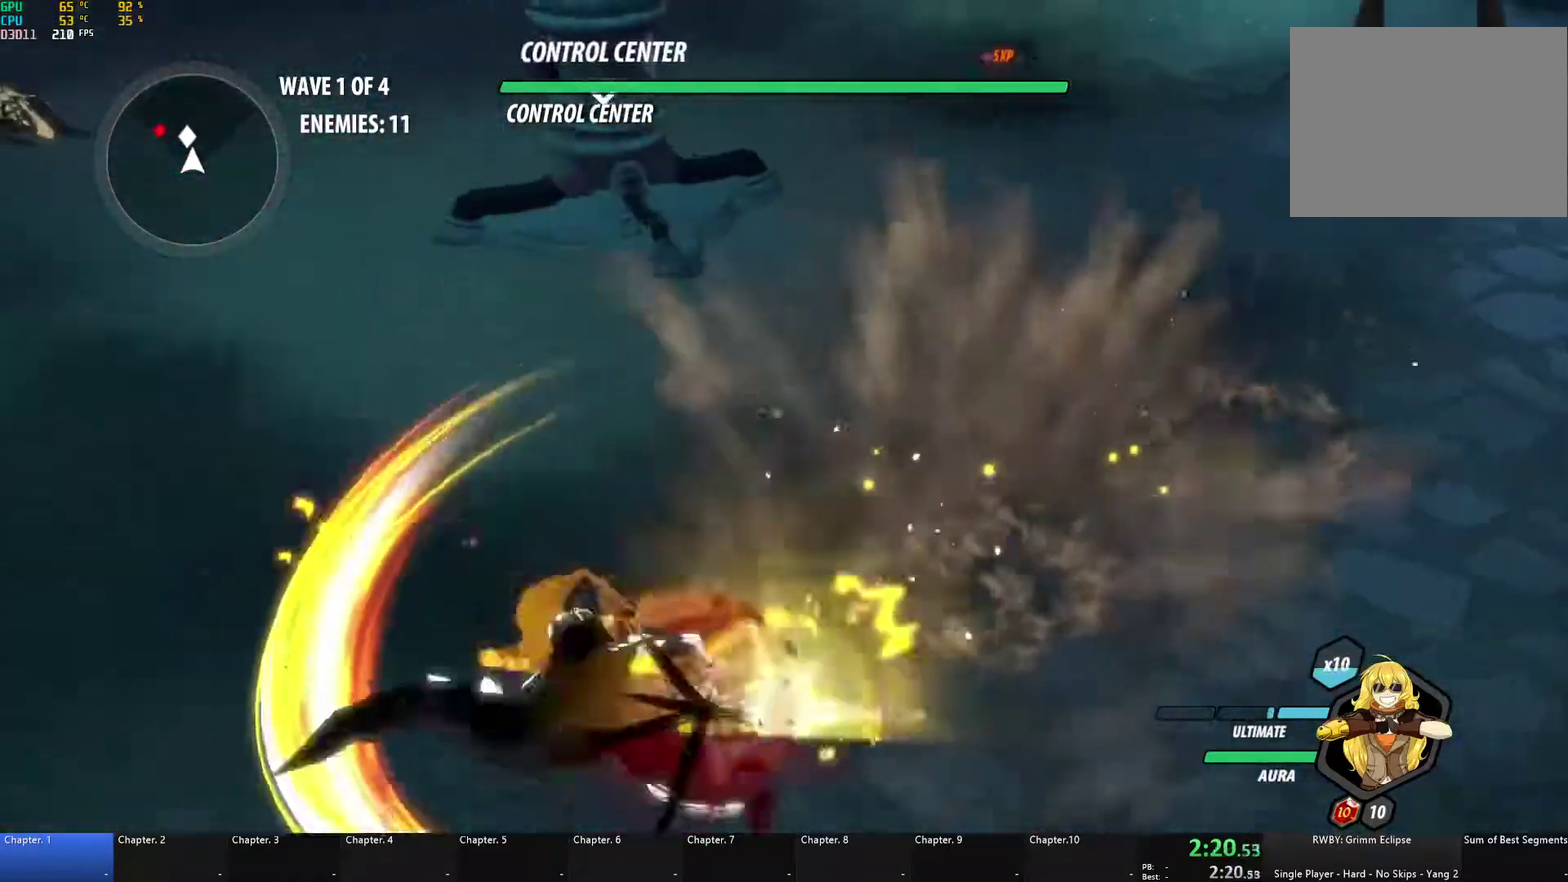
{"buttons": ["B"], "left_stick": "up-left", "right_stick": "center", "events": [[50, "A", "down"], [50, "L1", "down"], [83, "X", "down"], [100, "left_stick", "up-left"], [183, "X", "up"], [200, "A", "up"], [200, "B", "down"], [217, "L1", "up"], [267, "B", "up"], [283, "A", "down"], [317, "L1", "down"], [333, "X", "down"], [433, "A", "up"], [433, "X", "up"], [450, "B", "down"], [483, "L1", "up"]]}
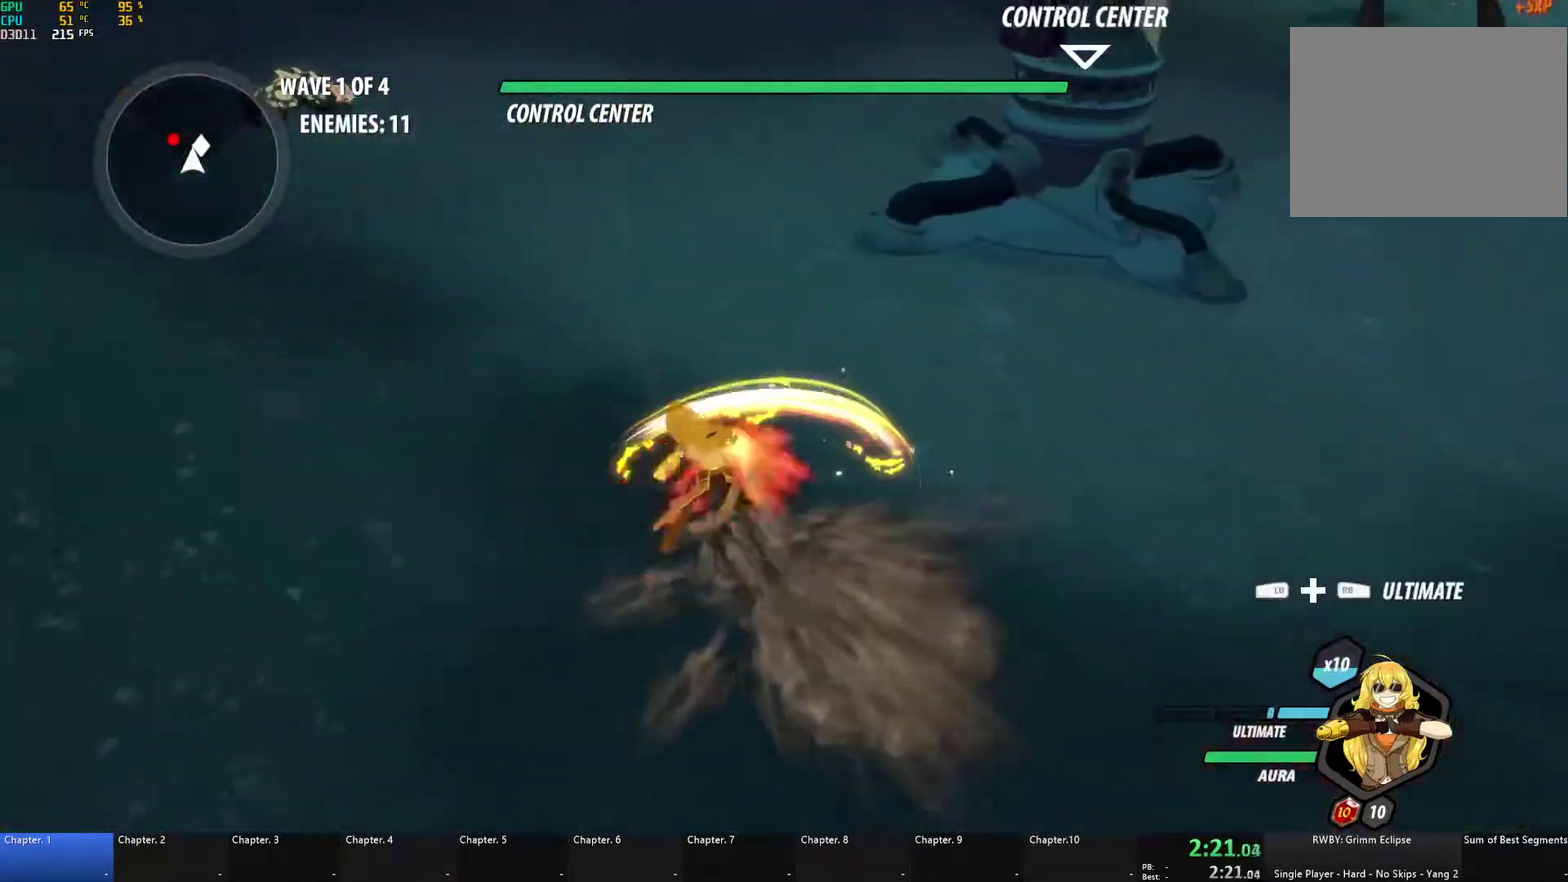
{"buttons": [], "left_stick": "up-right", "right_stick": "center", "events": [[17, "B", "up"], [33, "A", "down"], [67, "L1", "down"], [83, "X", "down"], [167, "X", "up"], [183, "A", "up"], [183, "B", "down"], [233, "B", "up"], [233, "L1", "up"], [283, "right_stick", "down-left"], [317, "left_stick", "up"], [400, "right_stick", "left"], [433, "left_stick", "up-right"], [450, "right_stick", "center"]]}
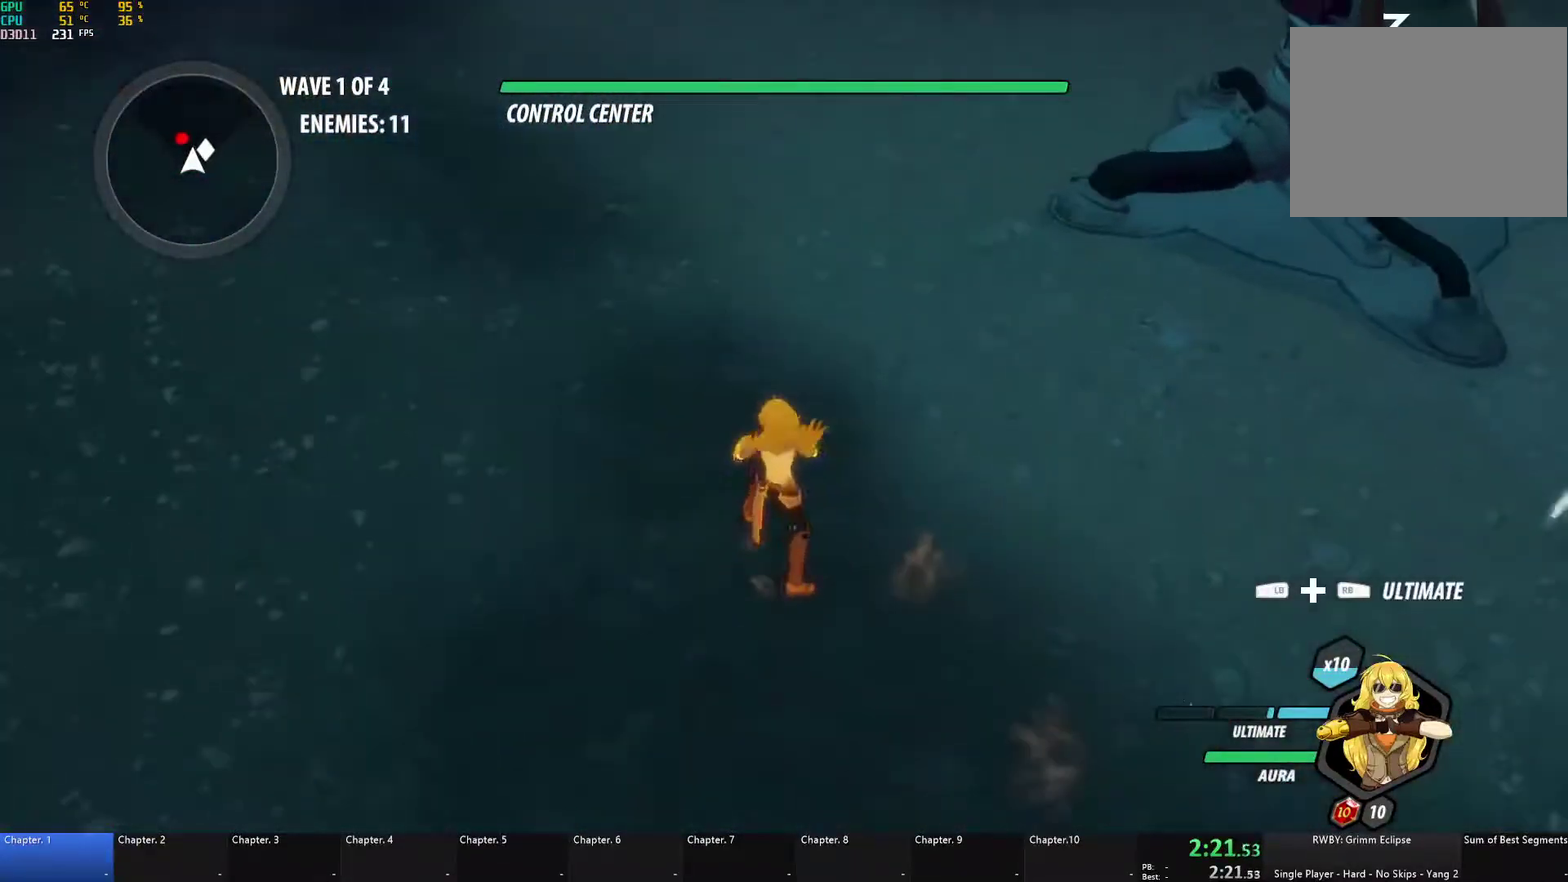
{"buttons": ["L1"], "left_stick": "up", "right_stick": "center", "events": [[183, "A", "down"], [183, "left_stick", "up"], [200, "L1", "down"], [233, "A", "up"], [233, "left_stick", "up-right"], [250, "Y", "down"], [283, "B", "down"], [283, "left_stick", "up"], [317, "Y", "up"], [333, "L1", "up"], [400, "B", "up"], [500, "L1", "down"]]}